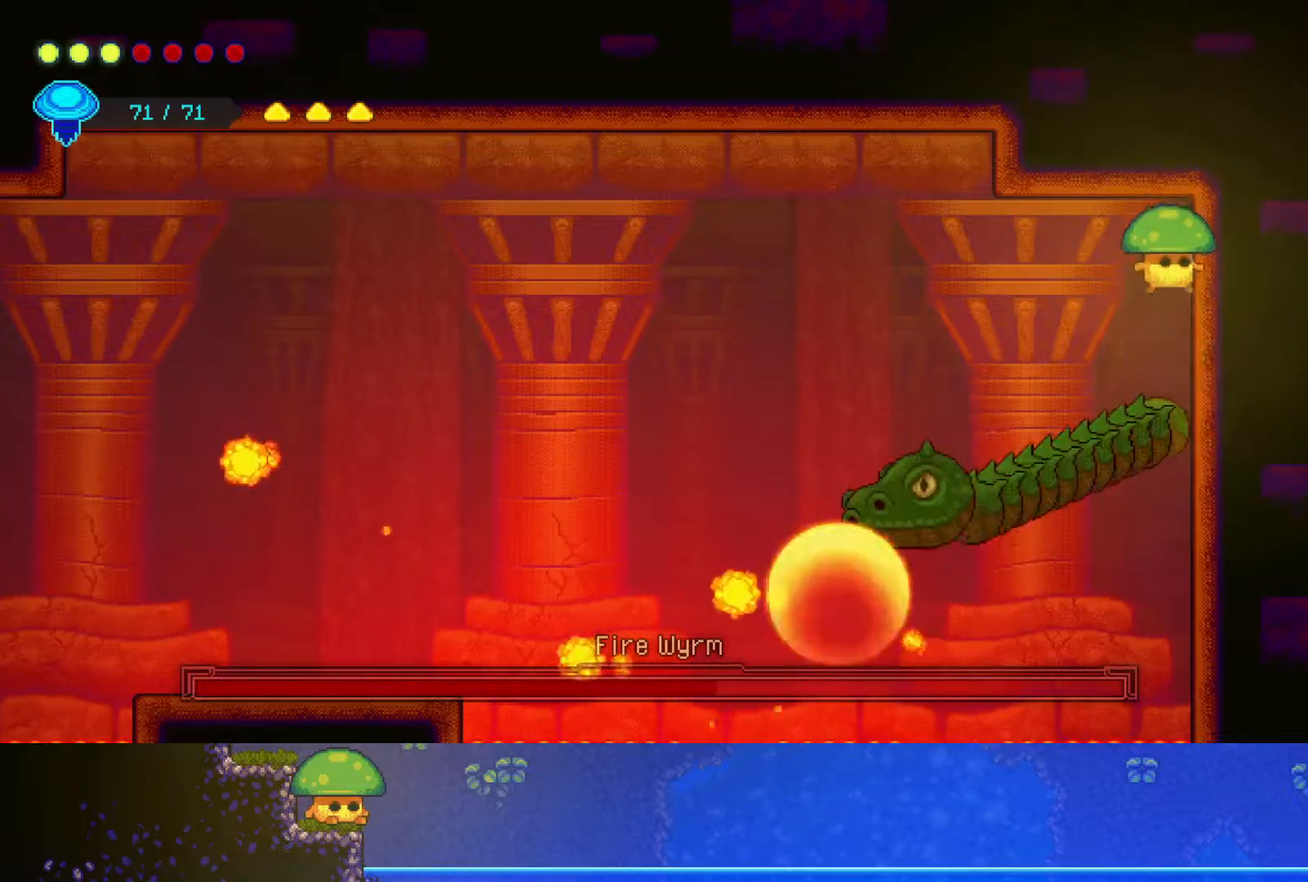
Gameplay with a controller (PlayStation layout); each line is a JSON object with the inputs held at the frame after it. "events" lists button and stick changes between this image and that frame as [ms after this image, input, new state], when the widget could be followed in between.
{"buttons": ["SQUARE"], "left_stick": "down", "right_stick": "center", "events": [[50, "SQUARE", "down"], [200, "SQUARE", "up"], [367, "SQUARE", "down"]]}
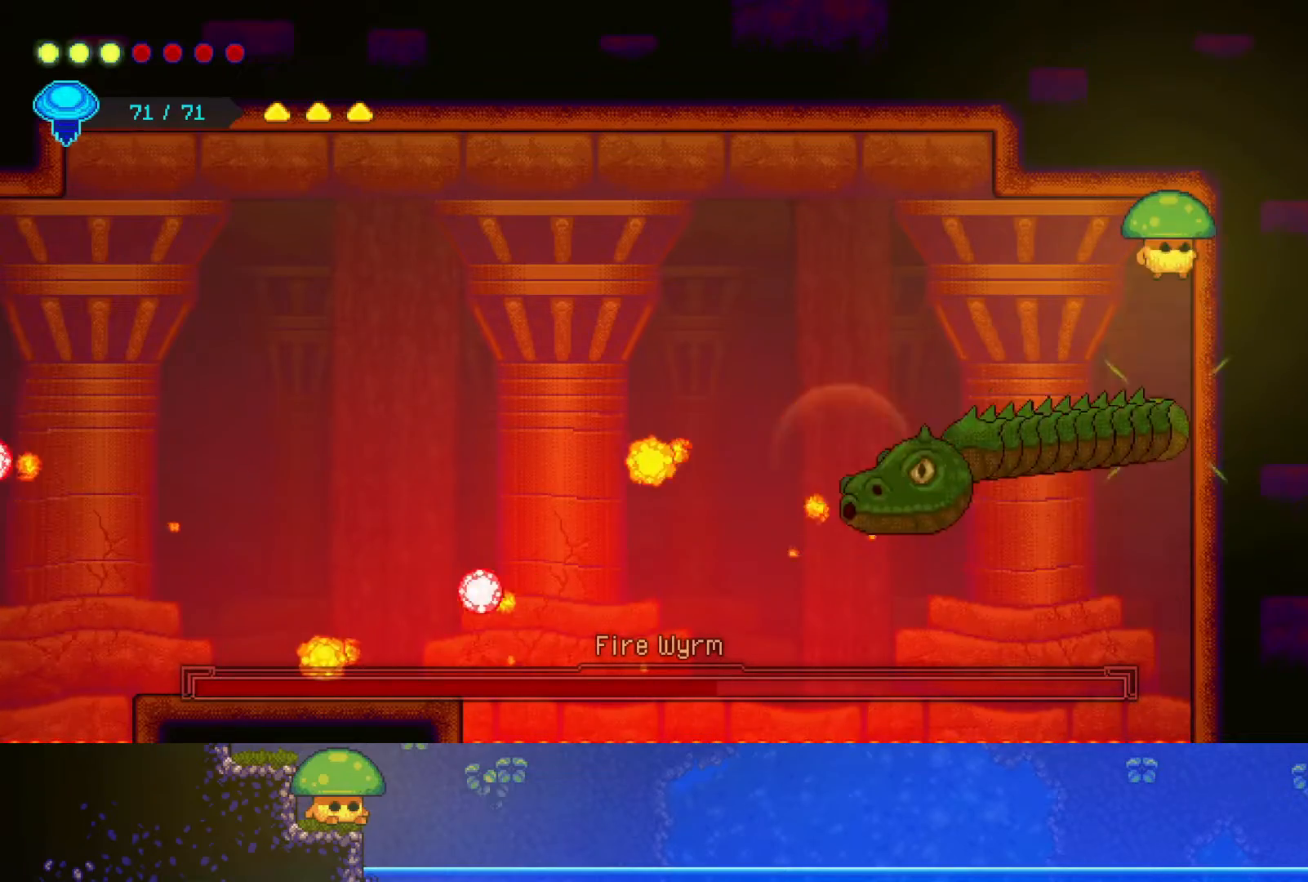
{"buttons": ["SQUARE"], "left_stick": "down", "right_stick": "center", "events": [[50, "SQUARE", "up"], [200, "SQUARE", "down"], [350, "SQUARE", "up"], [500, "SQUARE", "down"]]}
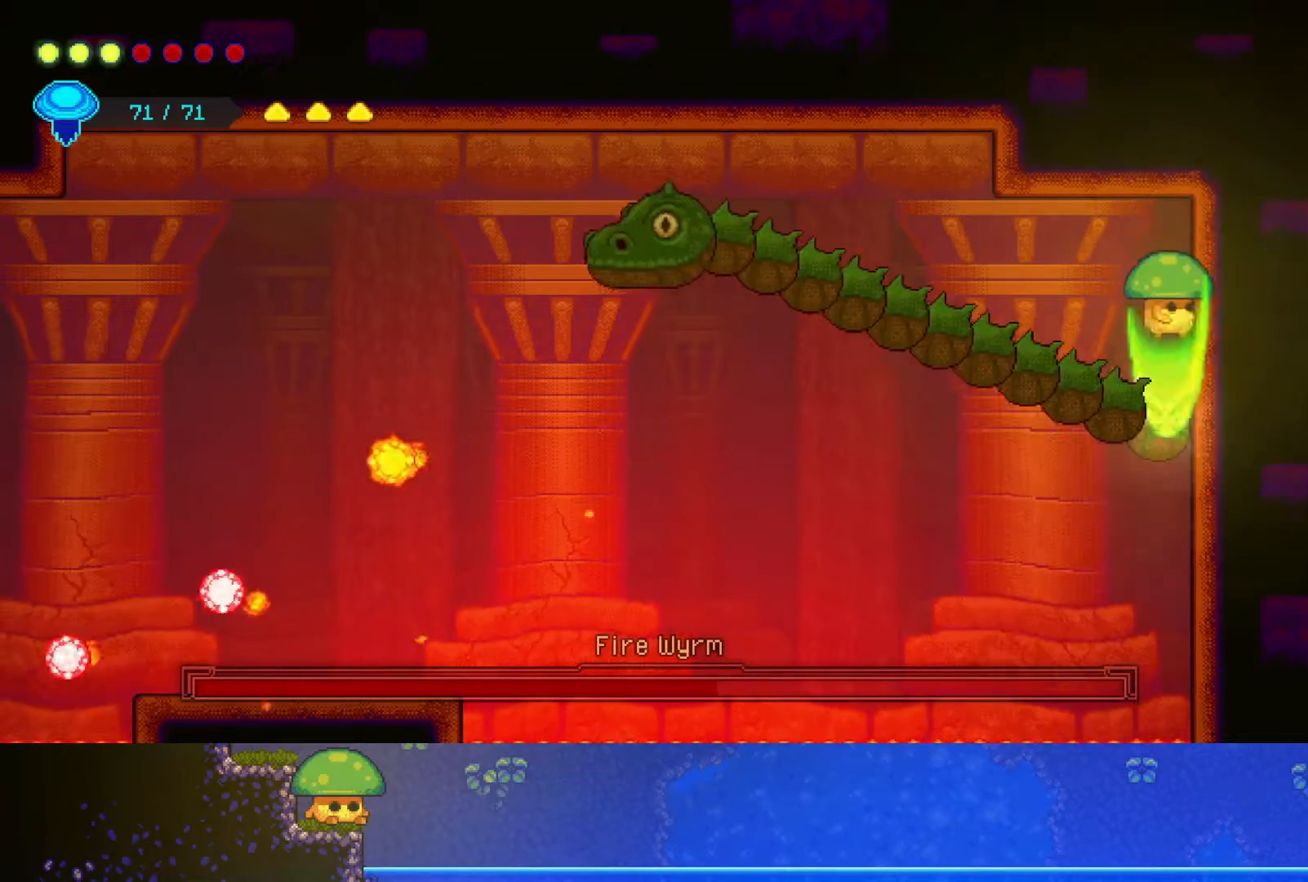
{"buttons": [], "left_stick": "down-left", "right_stick": "center", "events": [[167, "SQUARE", "up"], [300, "SQUARE", "down"], [417, "left_stick", "down-left"], [450, "SQUARE", "up"]]}
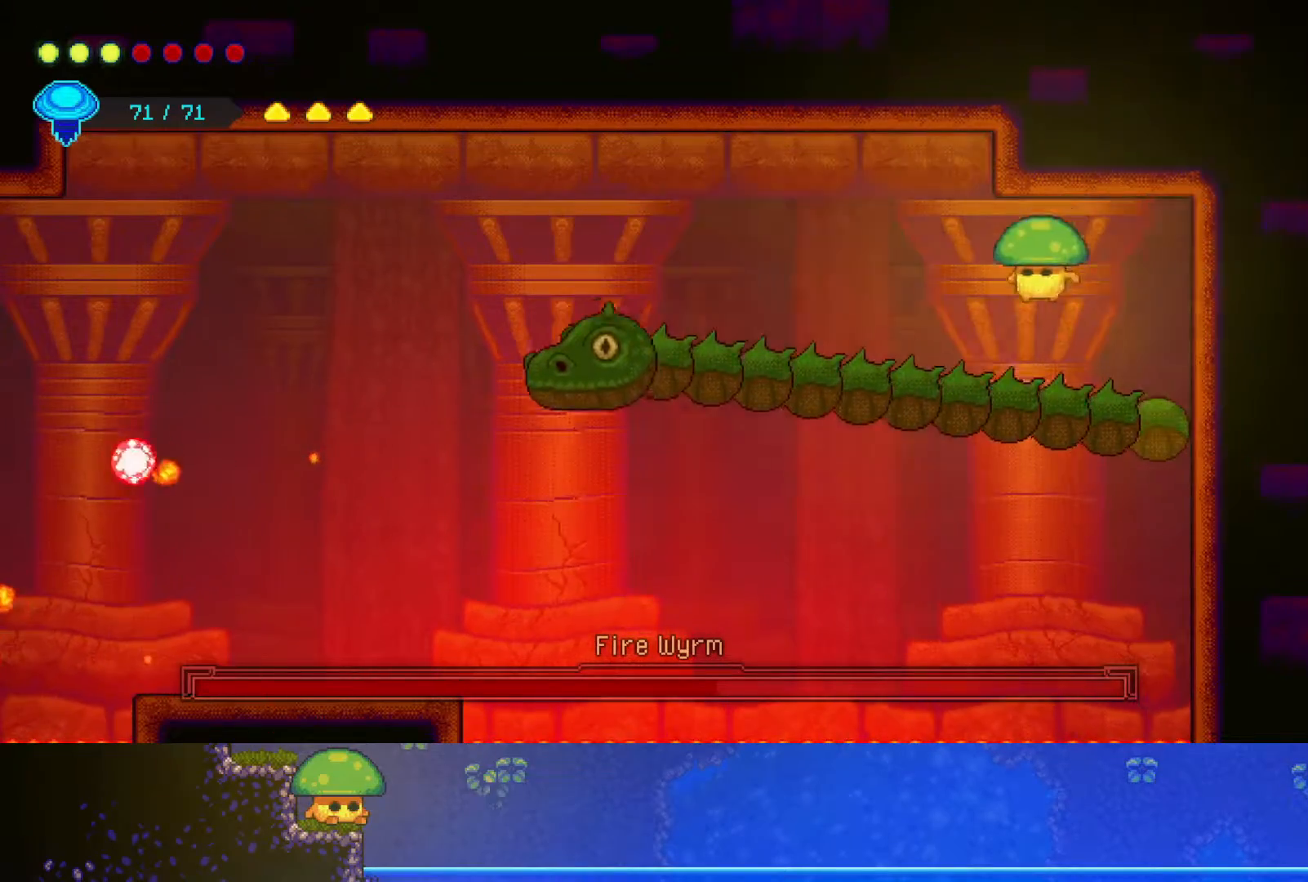
{"buttons": [], "left_stick": "down-left", "right_stick": "center", "events": [[100, "SQUARE", "down"], [217, "SQUARE", "up"]]}
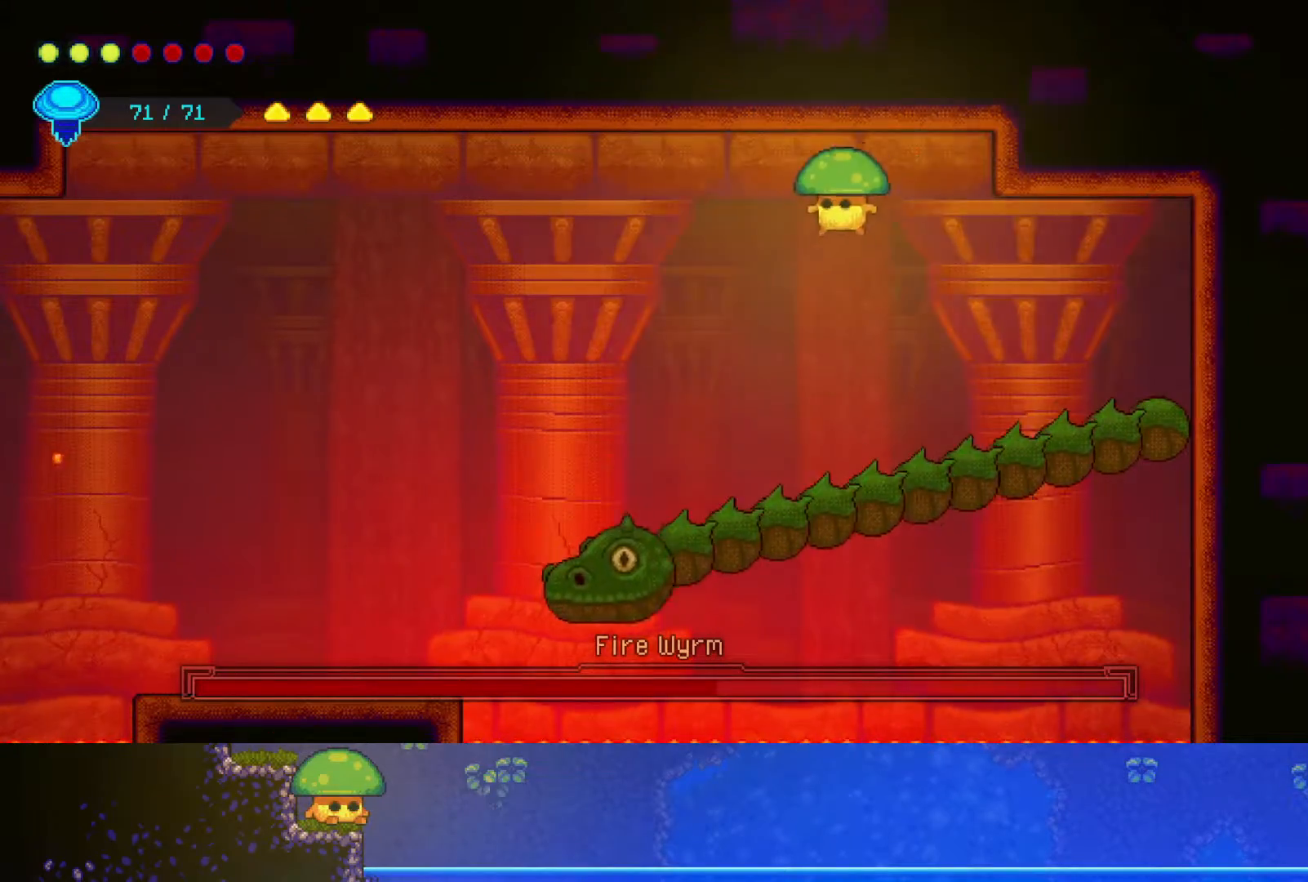
{"buttons": [], "left_stick": "down", "right_stick": "center", "events": [[400, "SQUARE", "down"], [417, "left_stick", "down"], [500, "SQUARE", "up"]]}
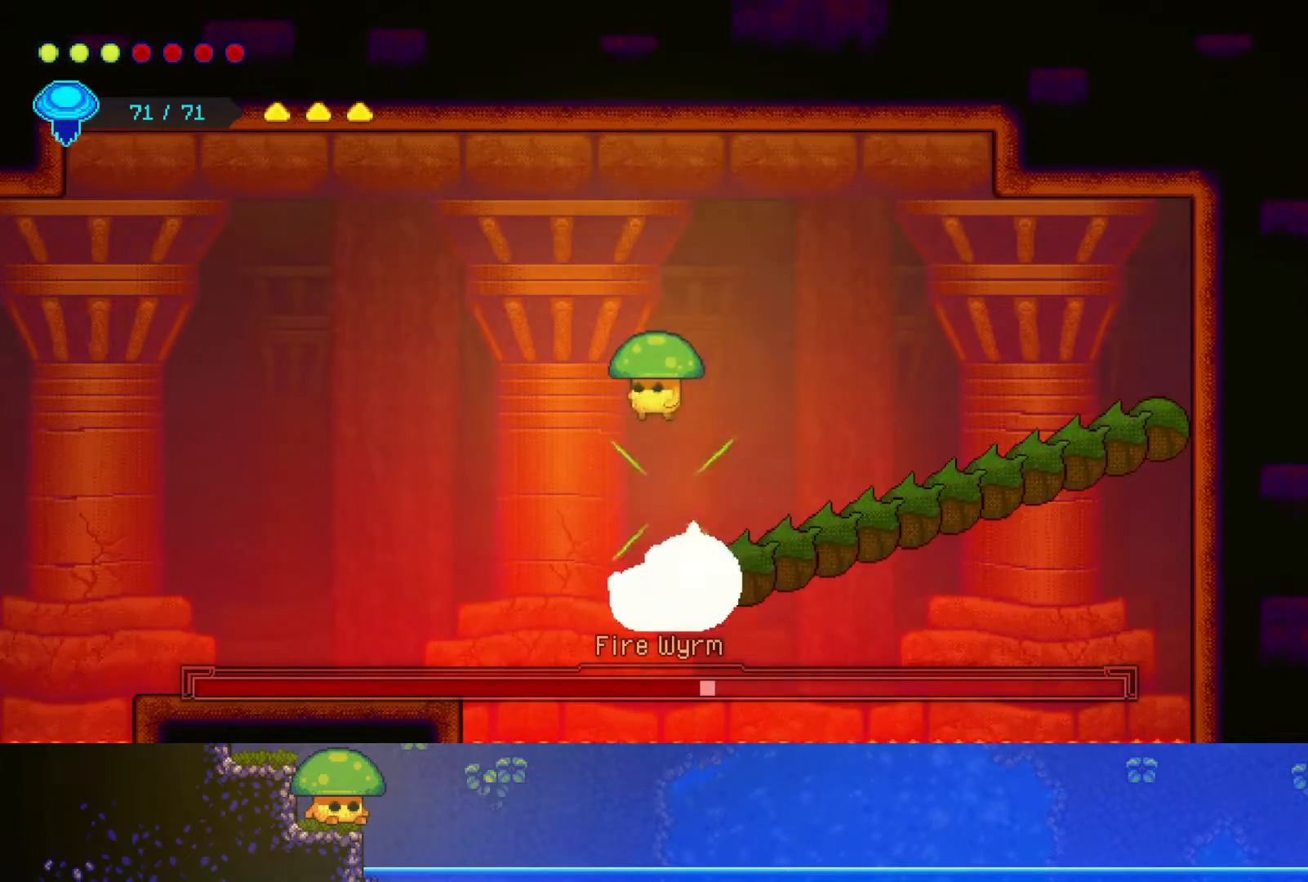
{"buttons": ["SQUARE"], "left_stick": "down", "right_stick": "center", "events": [[167, "SQUARE", "down"], [300, "SQUARE", "up"], [450, "SQUARE", "down"]]}
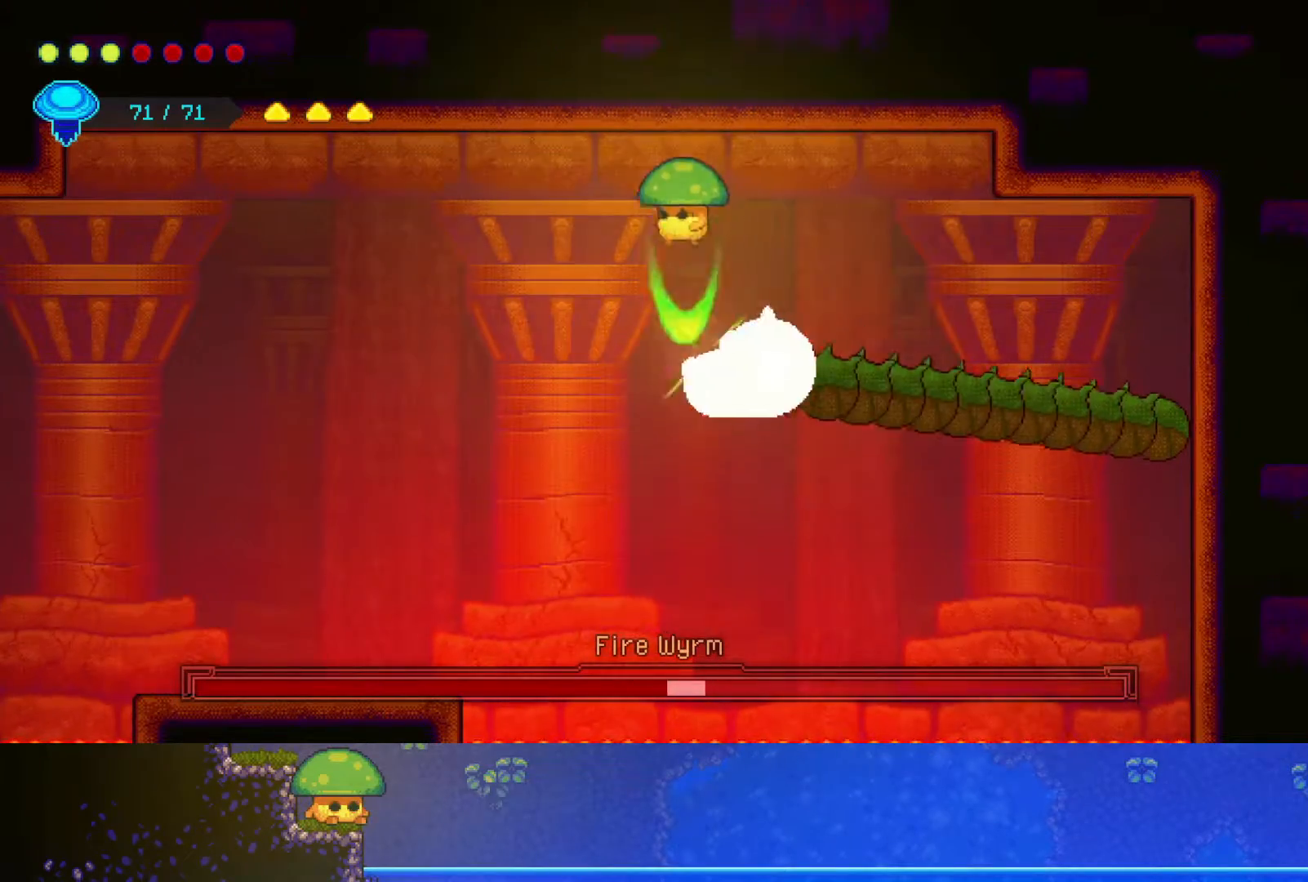
{"buttons": [], "left_stick": "left", "right_stick": "center", "events": [[67, "SQUARE", "up"], [167, "left_stick", "down-left"], [200, "SQUARE", "down"], [350, "SQUARE", "up"], [500, "left_stick", "left"]]}
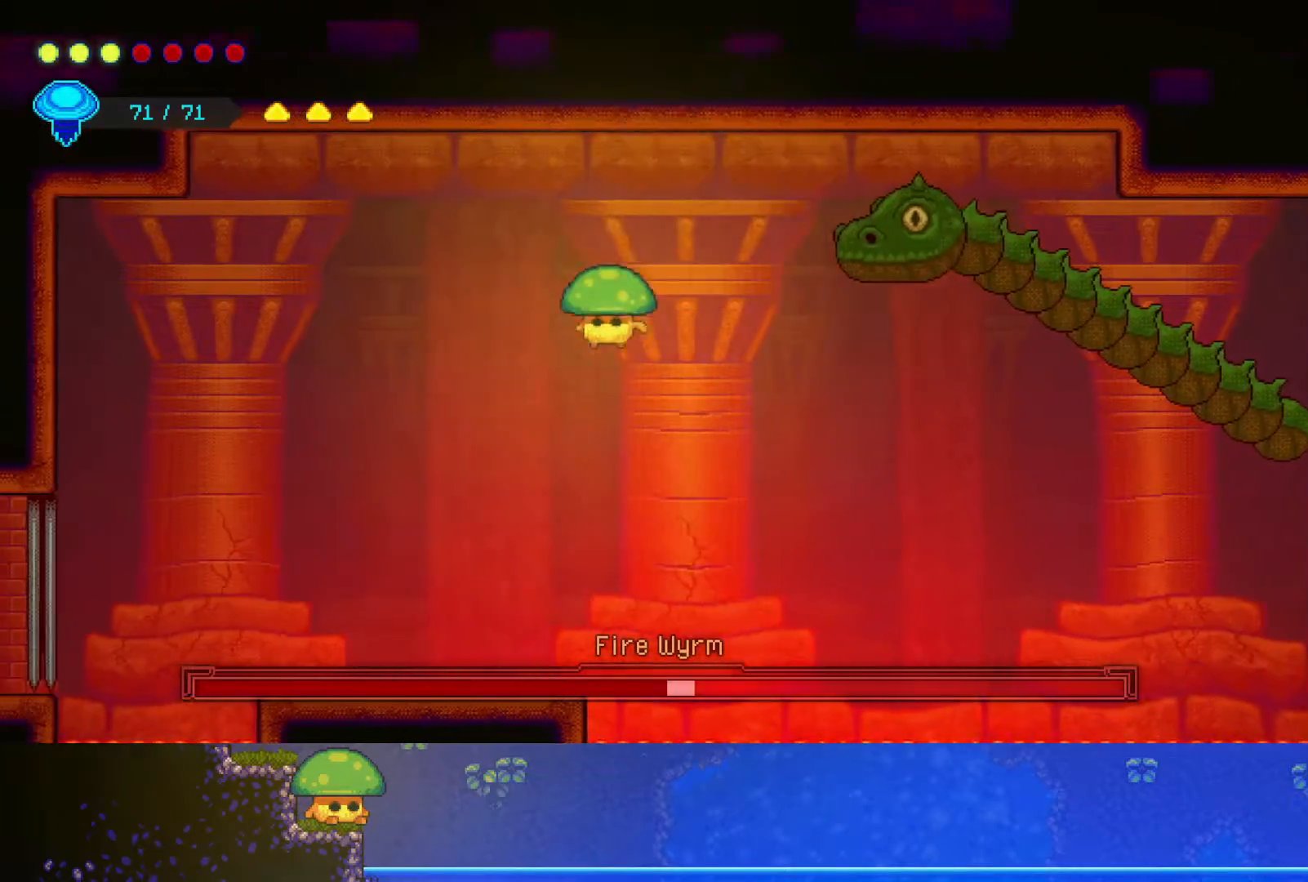
{"buttons": ["CROSS"], "left_stick": "right", "right_stick": "center", "events": [[250, "left_stick", "center"], [400, "left_stick", "right"], [500, "CROSS", "down"]]}
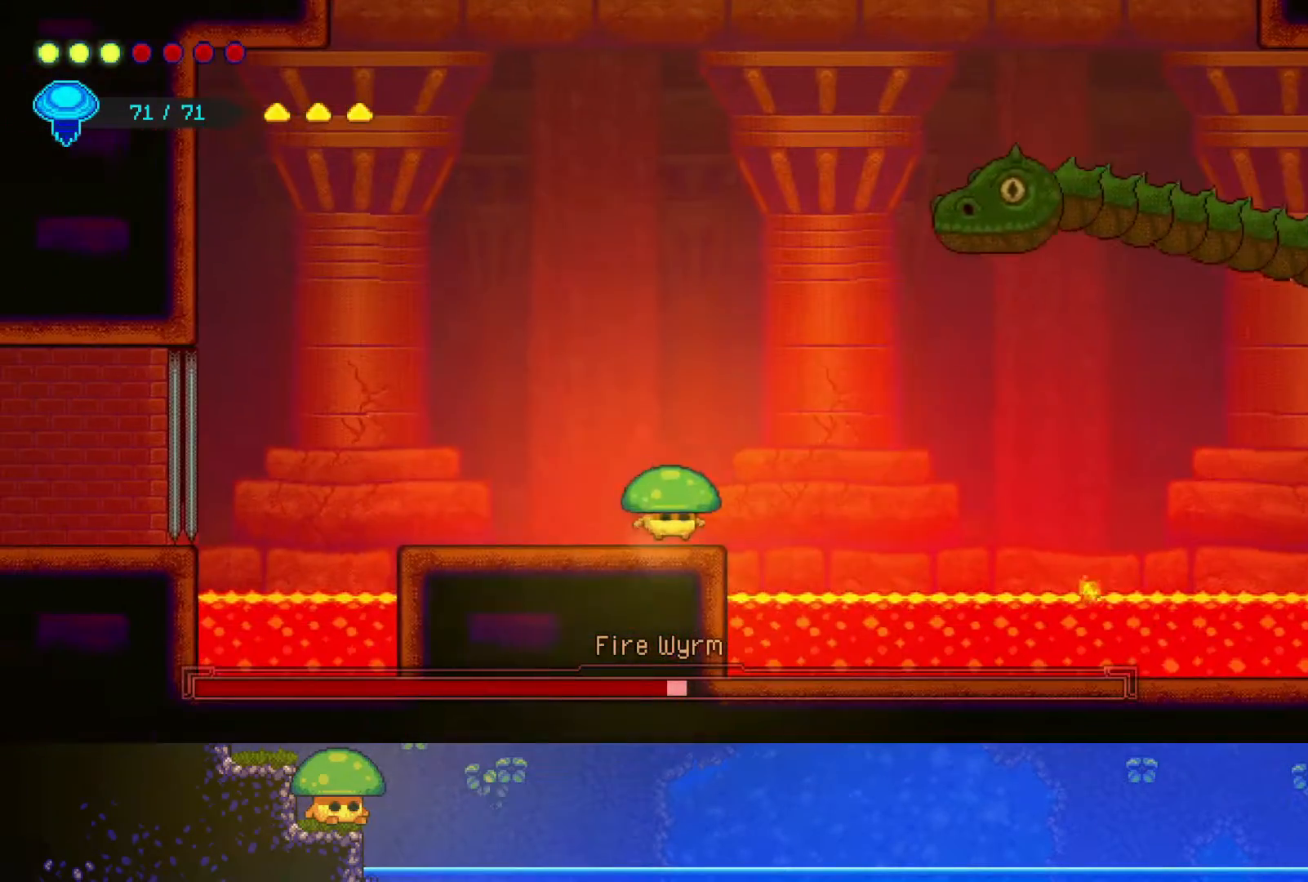
{"buttons": ["SQUARE"], "left_stick": "center", "right_stick": "center", "events": [[167, "SQUARE", "down"], [267, "CROSS", "up"], [300, "left_stick", "center"], [350, "SQUARE", "up"], [450, "SQUARE", "down"]]}
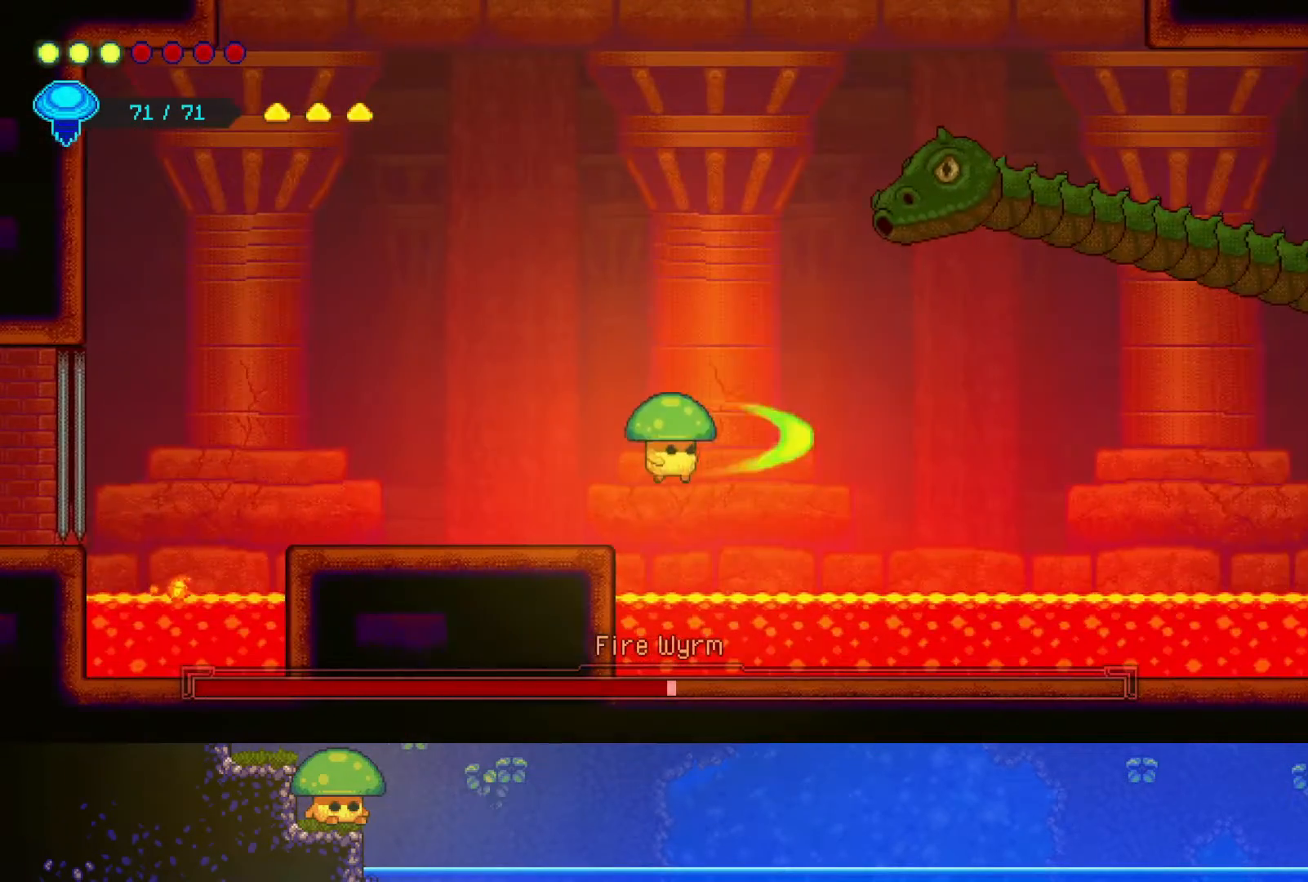
{"buttons": [], "left_stick": "up-left", "right_stick": "center", "events": [[100, "SQUARE", "up"], [100, "left_stick", "up-left"]]}
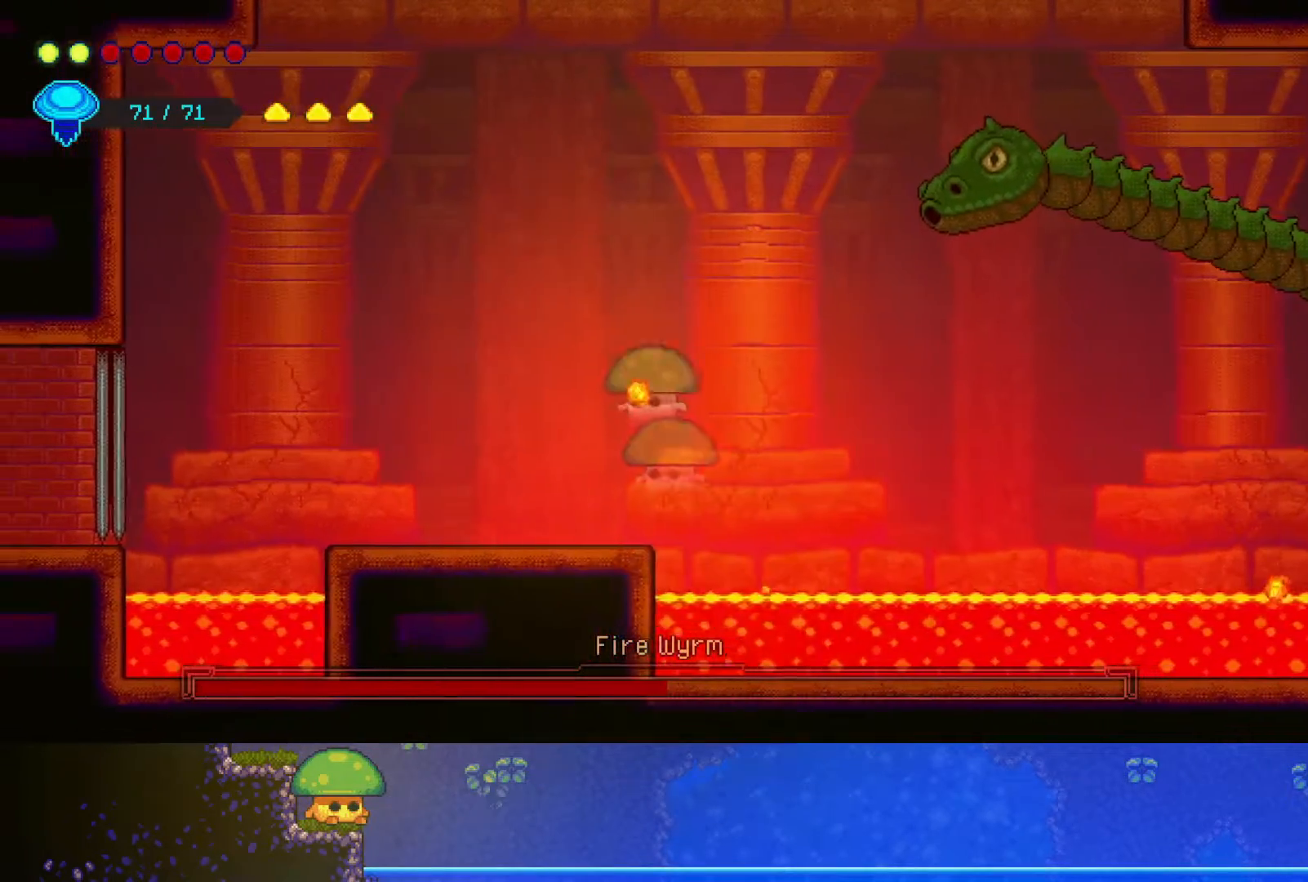
{"buttons": [], "left_stick": "left", "right_stick": "center", "events": [[167, "left_stick", "left"]]}
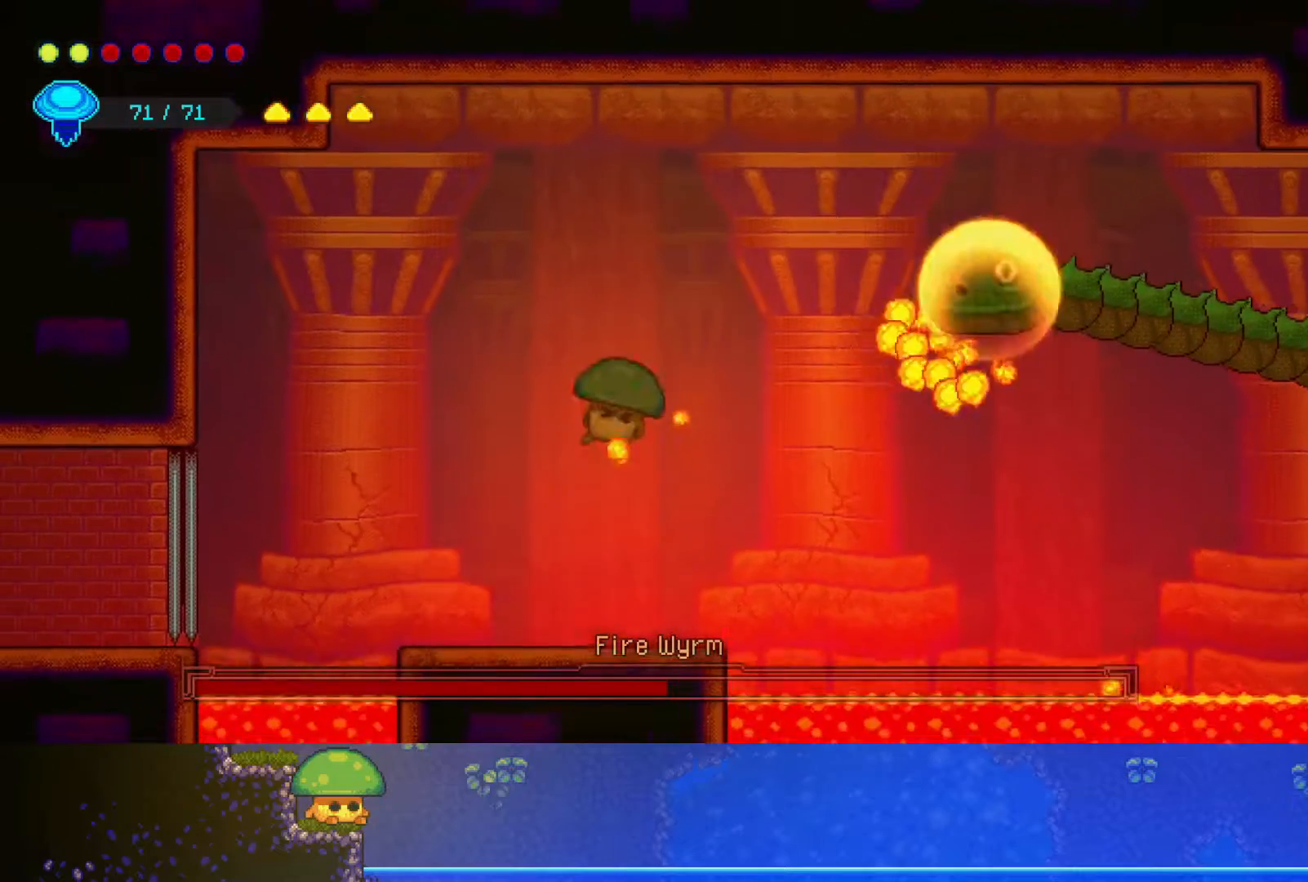
{"buttons": [], "left_stick": "up-left", "right_stick": "center", "events": [[483, "left_stick", "up-left"]]}
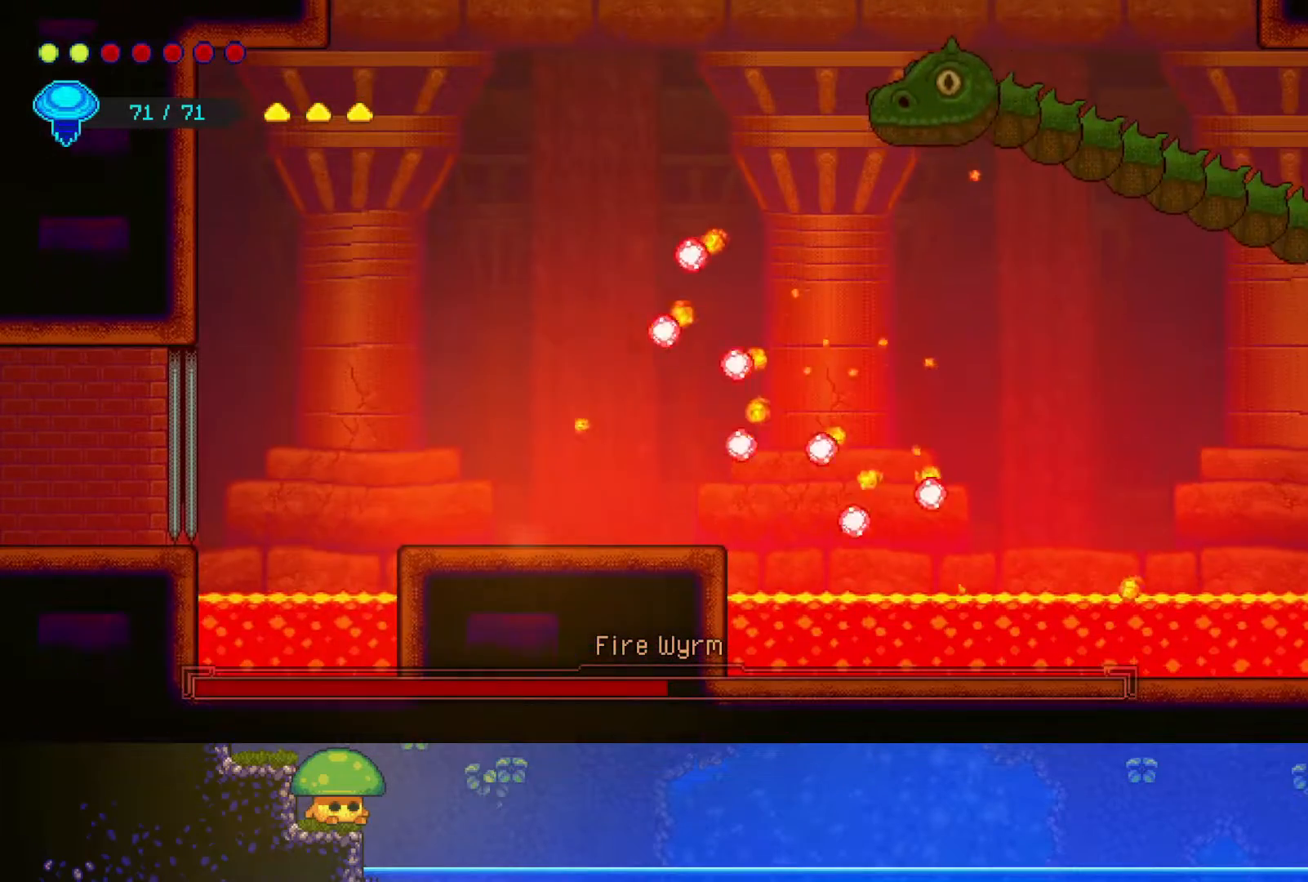
{"buttons": ["R2"], "left_stick": "up-right", "right_stick": "center", "events": [[100, "CROSS", "down"], [250, "CROSS", "up"], [267, "left_stick", "up"], [300, "R2", "down"], [500, "left_stick", "up-right"]]}
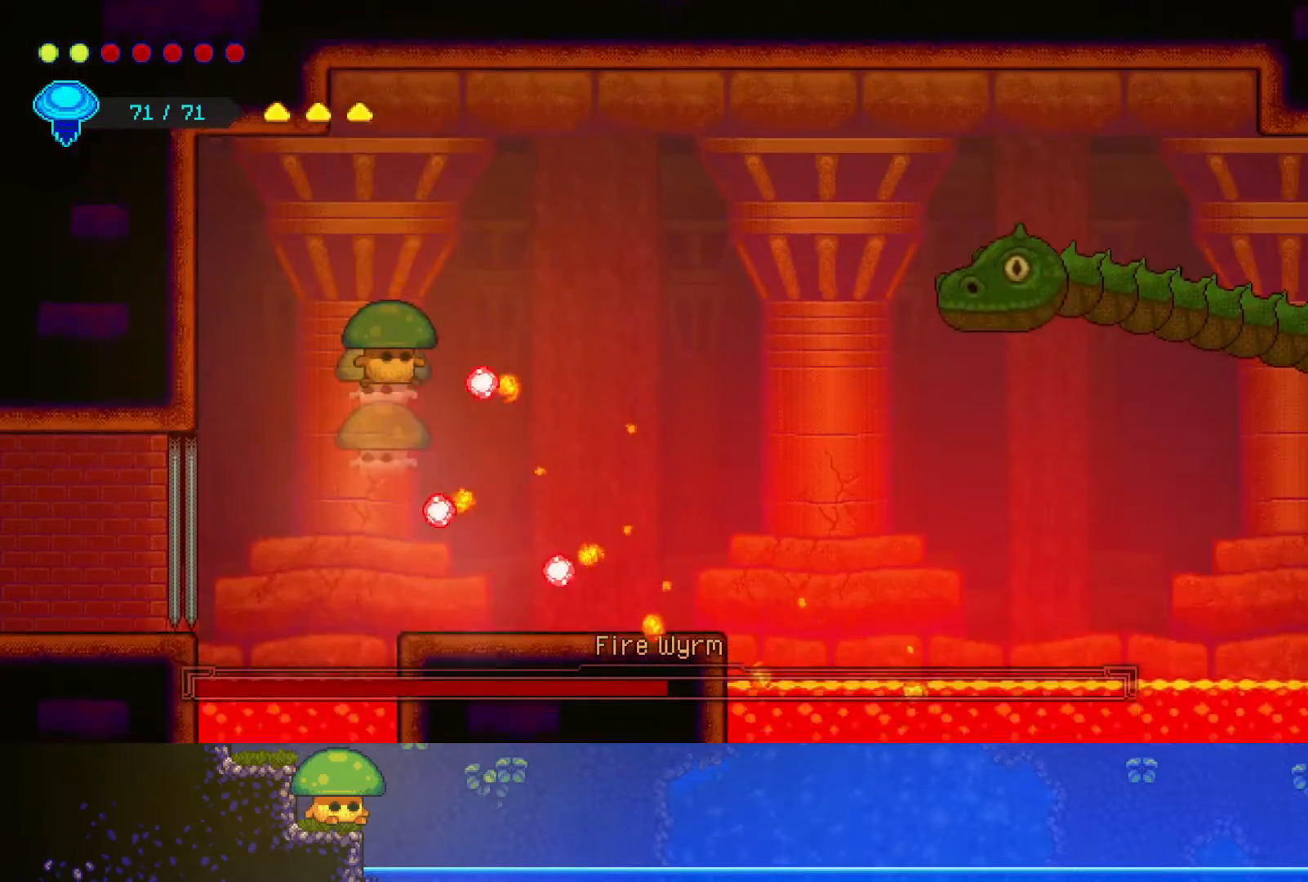
{"buttons": [], "left_stick": "up-right", "right_stick": "center", "events": [[17, "R2", "up"]]}
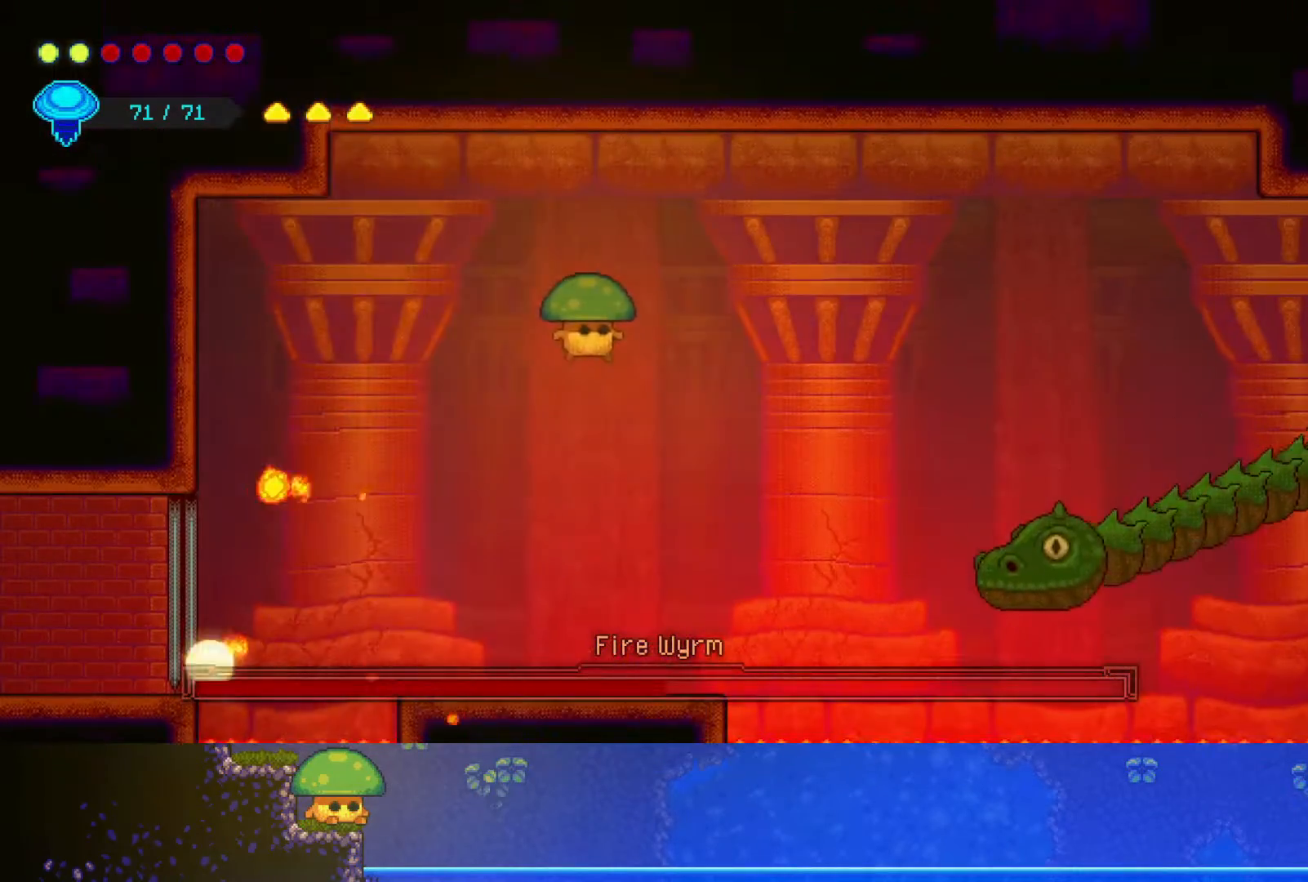
{"buttons": [], "left_stick": "right", "right_stick": "center", "events": [[150, "left_stick", "center"], [450, "left_stick", "right"]]}
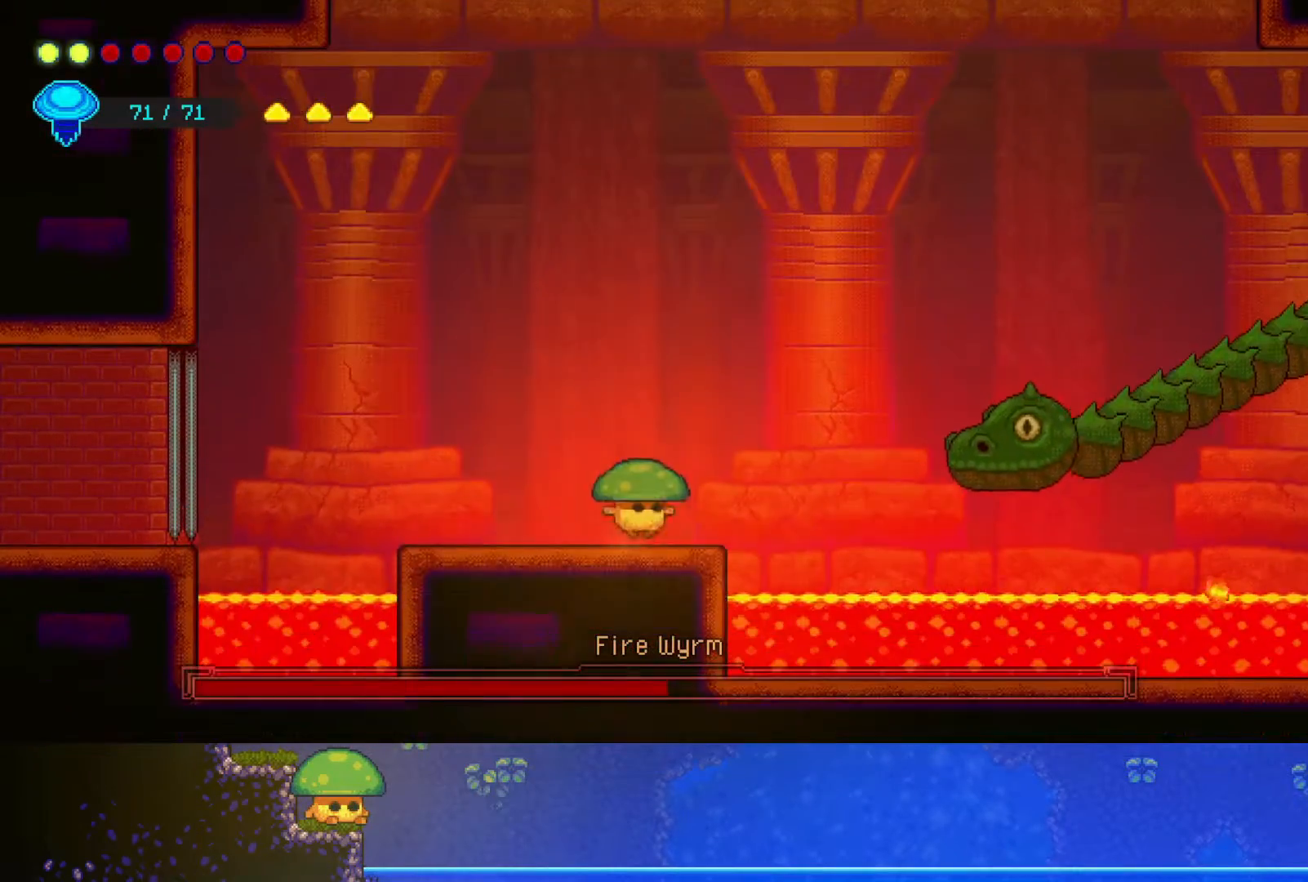
{"buttons": [], "left_stick": "up-left", "right_stick": "center", "events": [[67, "CROSS", "down"], [300, "SQUARE", "down"], [300, "left_stick", "center"], [367, "CROSS", "up"], [367, "left_stick", "up-left"], [450, "SQUARE", "up"]]}
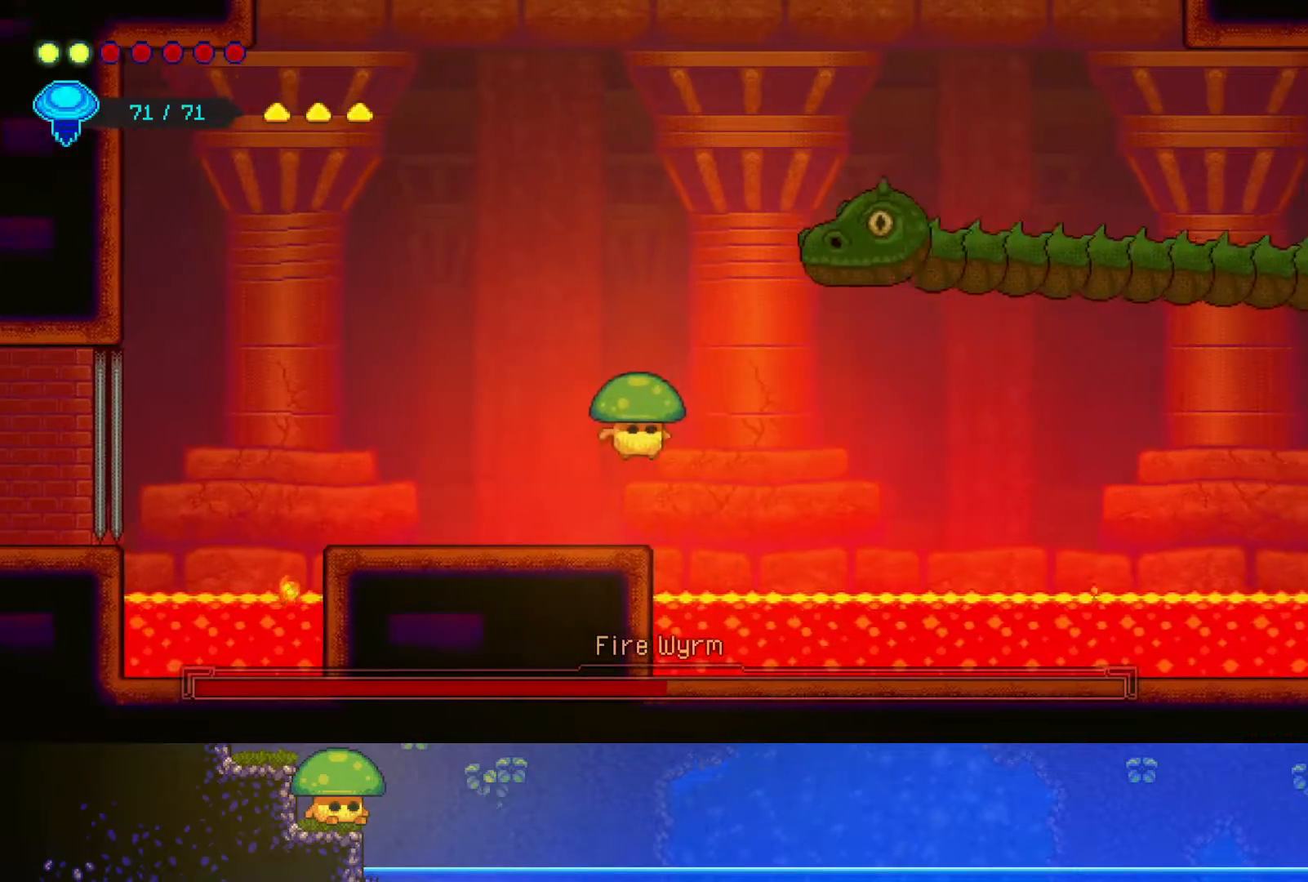
{"buttons": ["R2"], "left_stick": "up-right", "right_stick": "center", "events": [[250, "CROSS", "down"], [250, "left_stick", "up-right"], [400, "CROSS", "up"], [417, "R2", "down"]]}
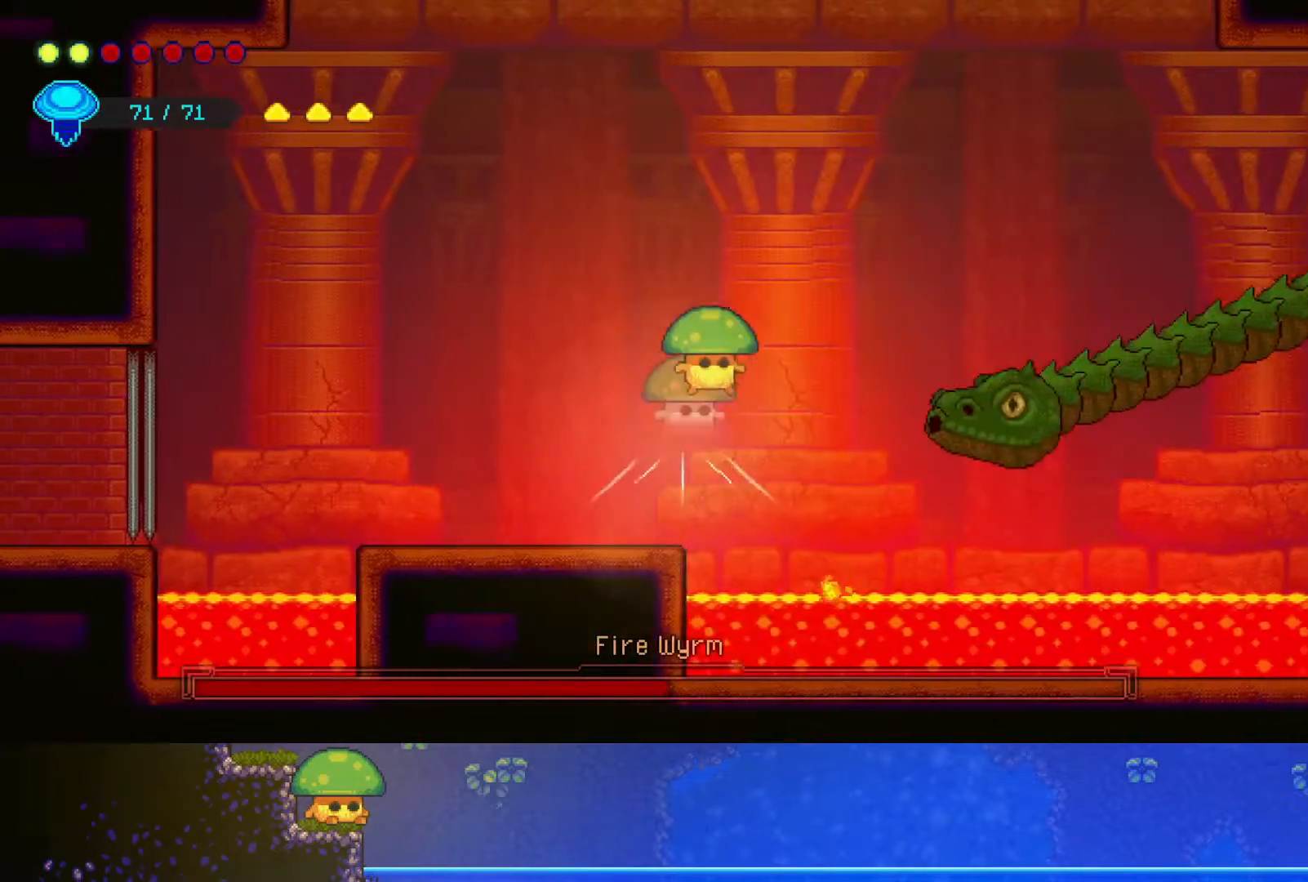
{"buttons": [], "left_stick": "left", "right_stick": "center", "events": [[50, "left_stick", "center"], [100, "R2", "up"], [300, "left_stick", "left"]]}
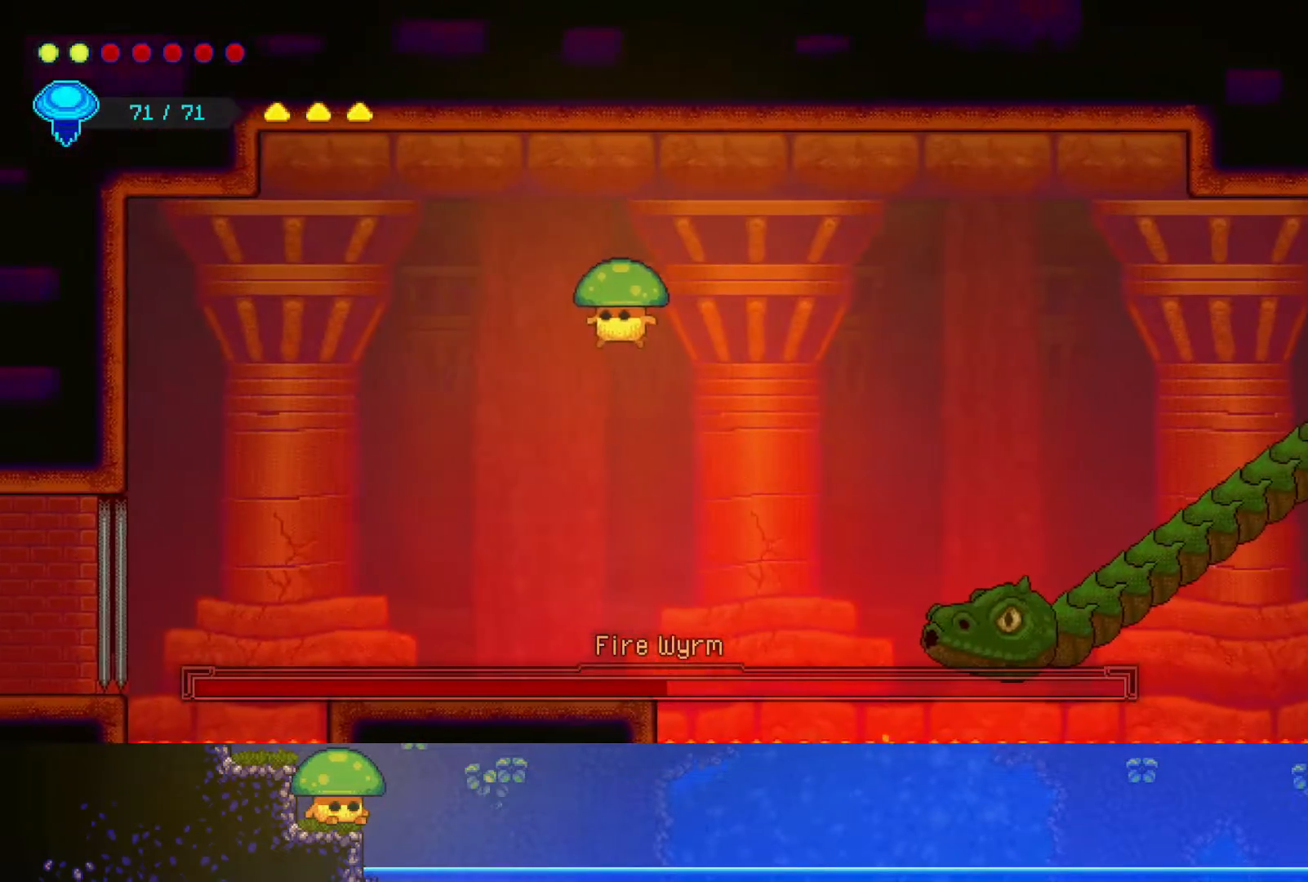
{"buttons": [], "left_stick": "center", "right_stick": "center", "events": [[467, "left_stick", "center"]]}
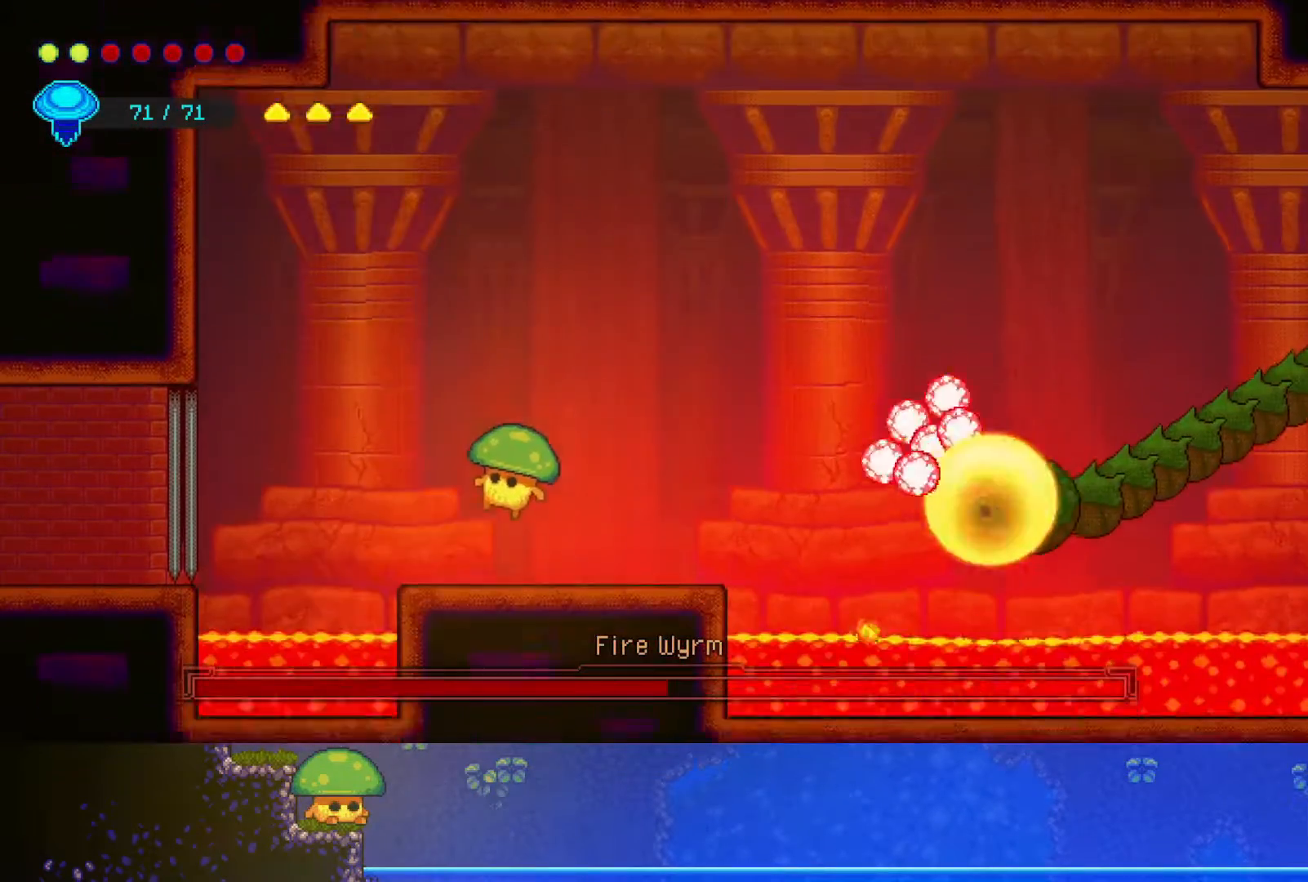
{"buttons": ["CROSS"], "left_stick": "up-left", "right_stick": "center", "events": [[300, "left_stick", "left"], [417, "CROSS", "down"], [500, "left_stick", "up-left"]]}
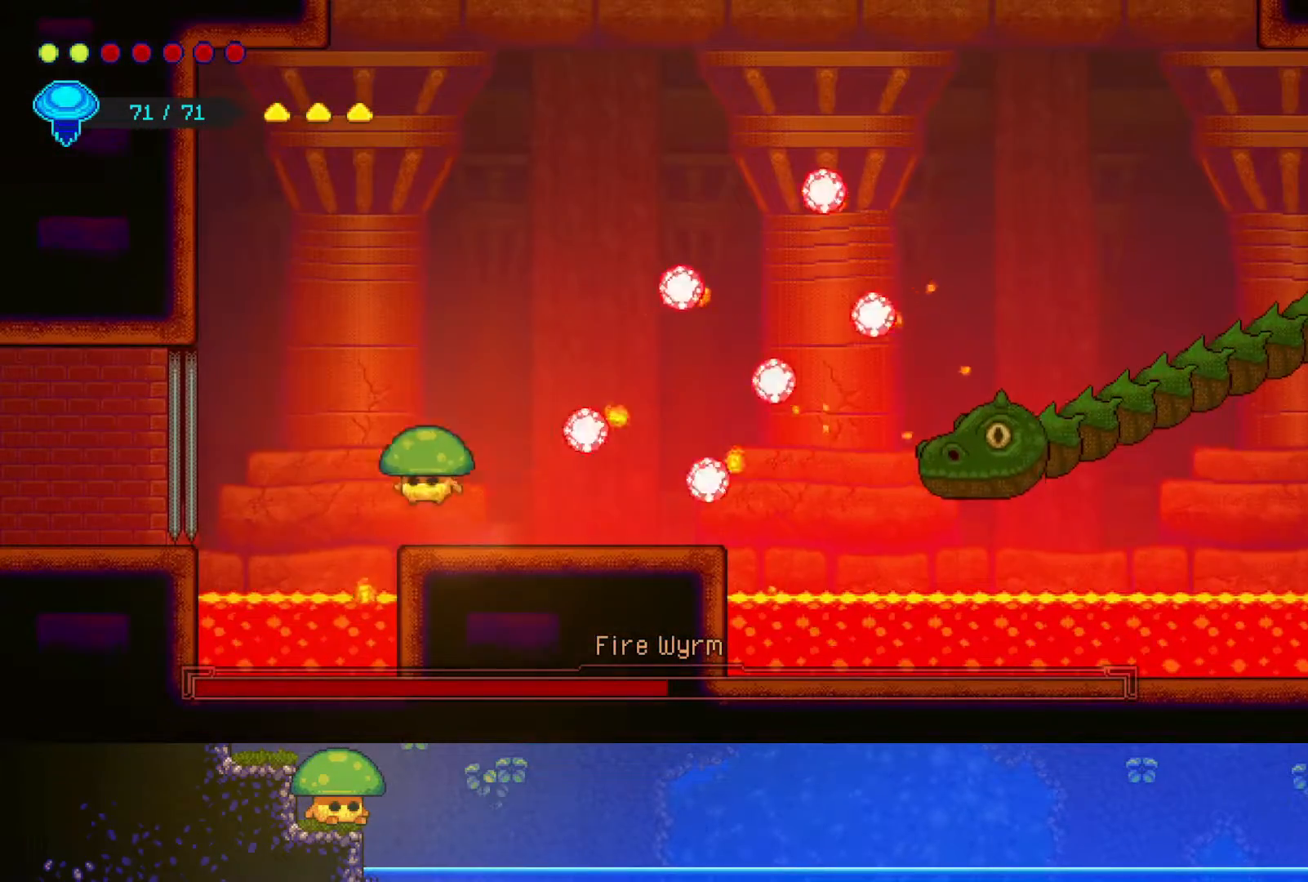
{"buttons": [], "left_stick": "up-right", "right_stick": "center", "events": [[100, "CROSS", "up"], [167, "R2", "down"], [233, "left_stick", "up"], [417, "R2", "up"], [417, "left_stick", "up-right"]]}
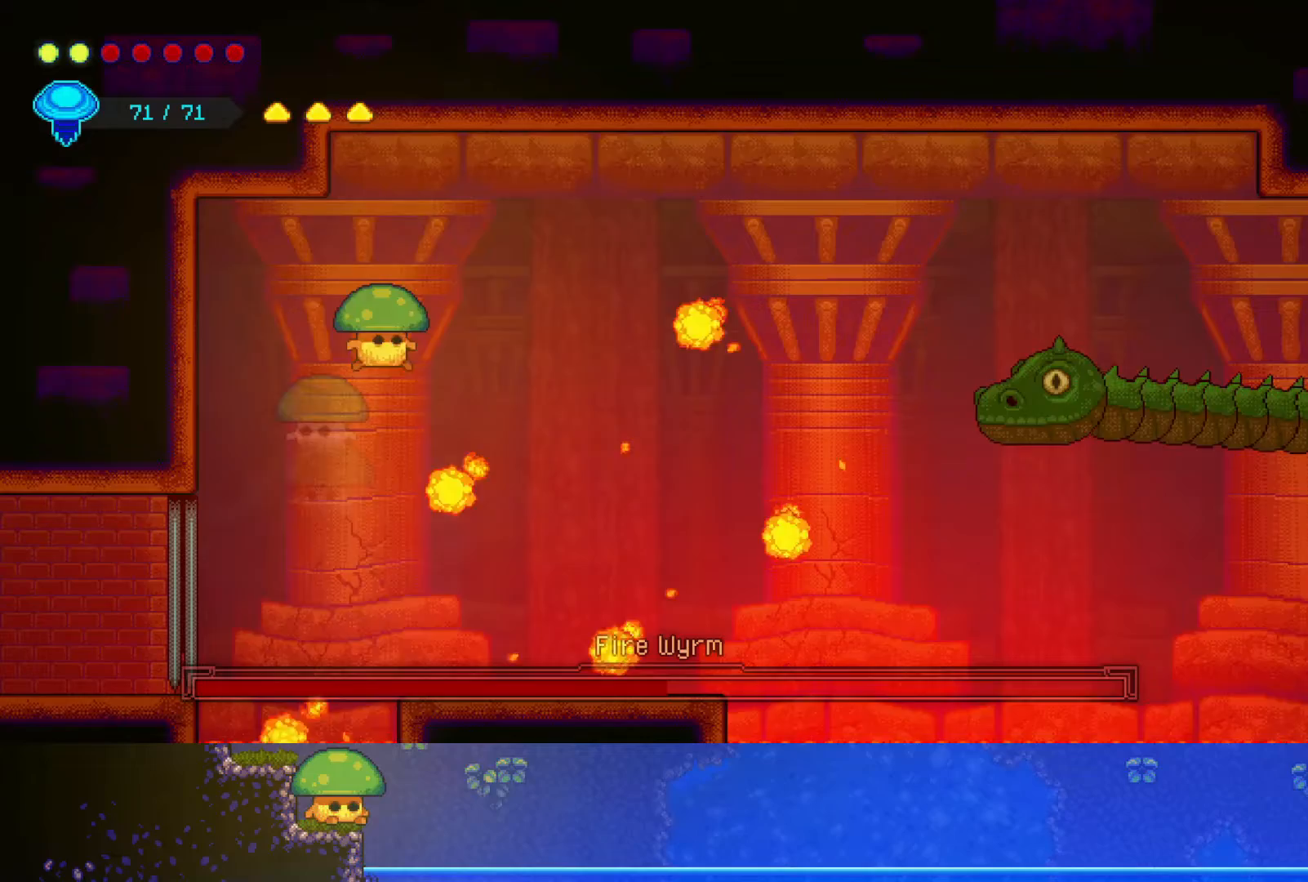
{"buttons": [], "left_stick": "up-right", "right_stick": "center", "events": [[250, "CROSS", "down"], [350, "CROSS", "up"]]}
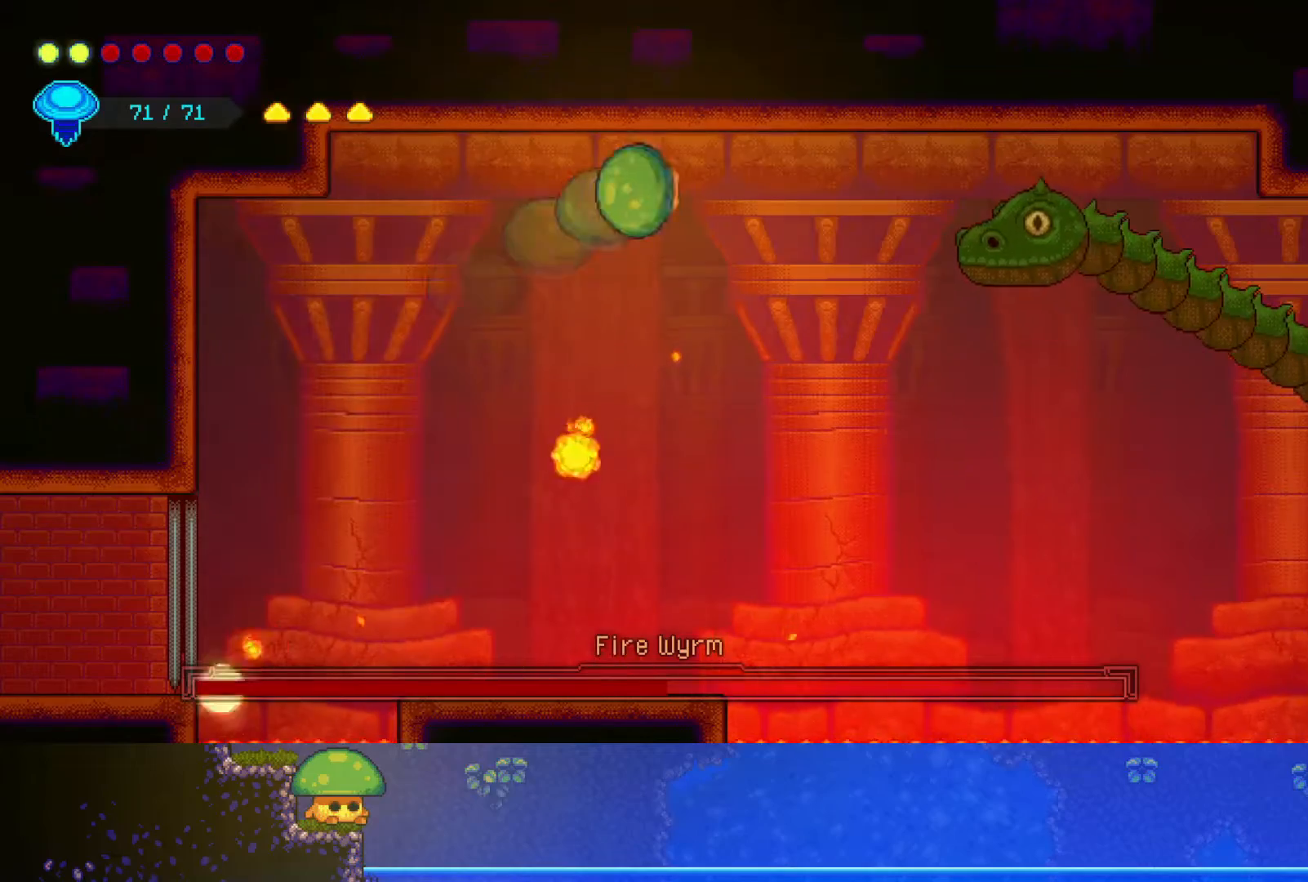
{"buttons": [], "left_stick": "center", "right_stick": "center", "events": [[50, "left_stick", "up-left"], [150, "left_stick", "left"], [300, "left_stick", "center"]]}
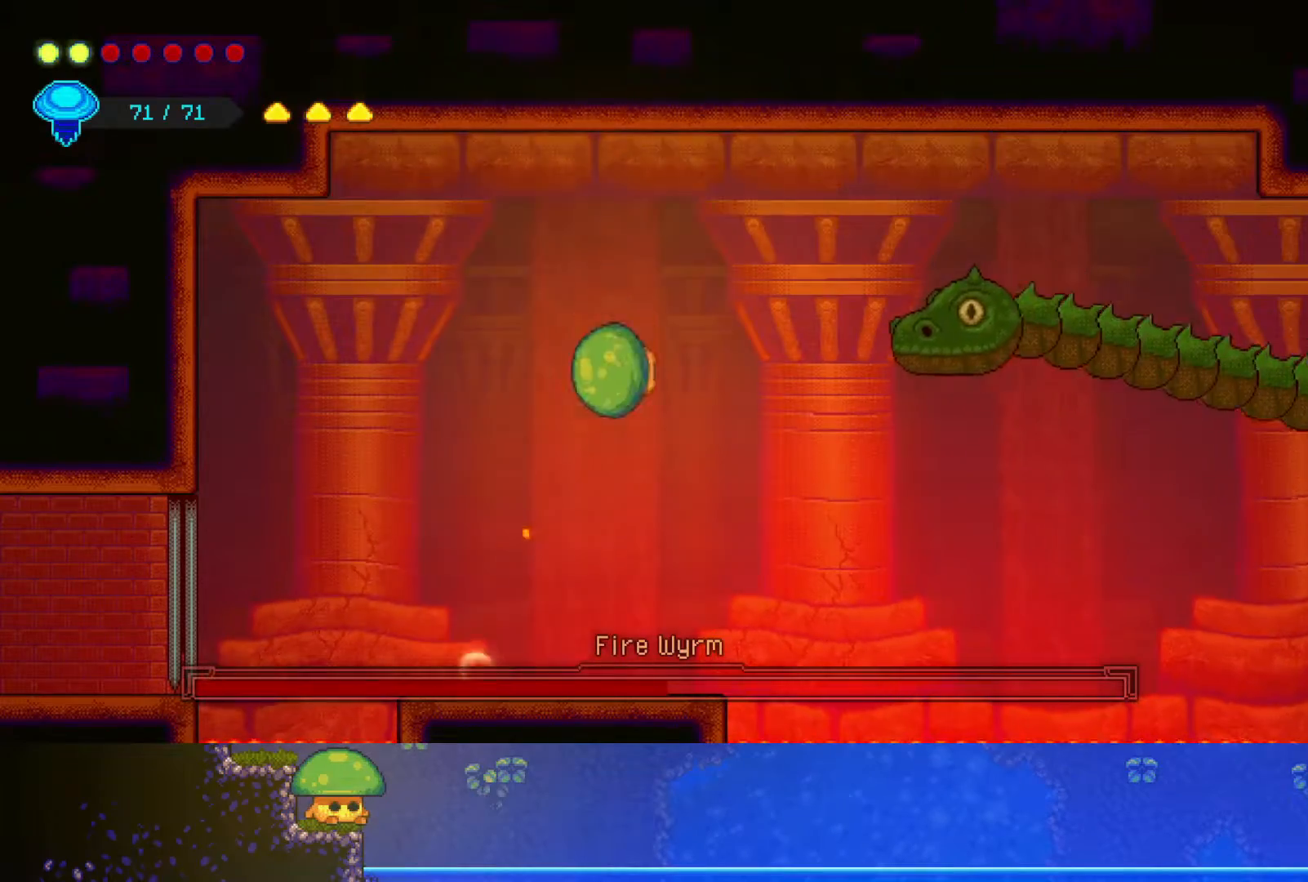
{"buttons": ["SQUARE"], "left_stick": "center", "right_stick": "center", "events": [[150, "left_stick", "right"], [350, "CROSS", "down"], [400, "SQUARE", "down"], [417, "CROSS", "up"], [467, "left_stick", "center"]]}
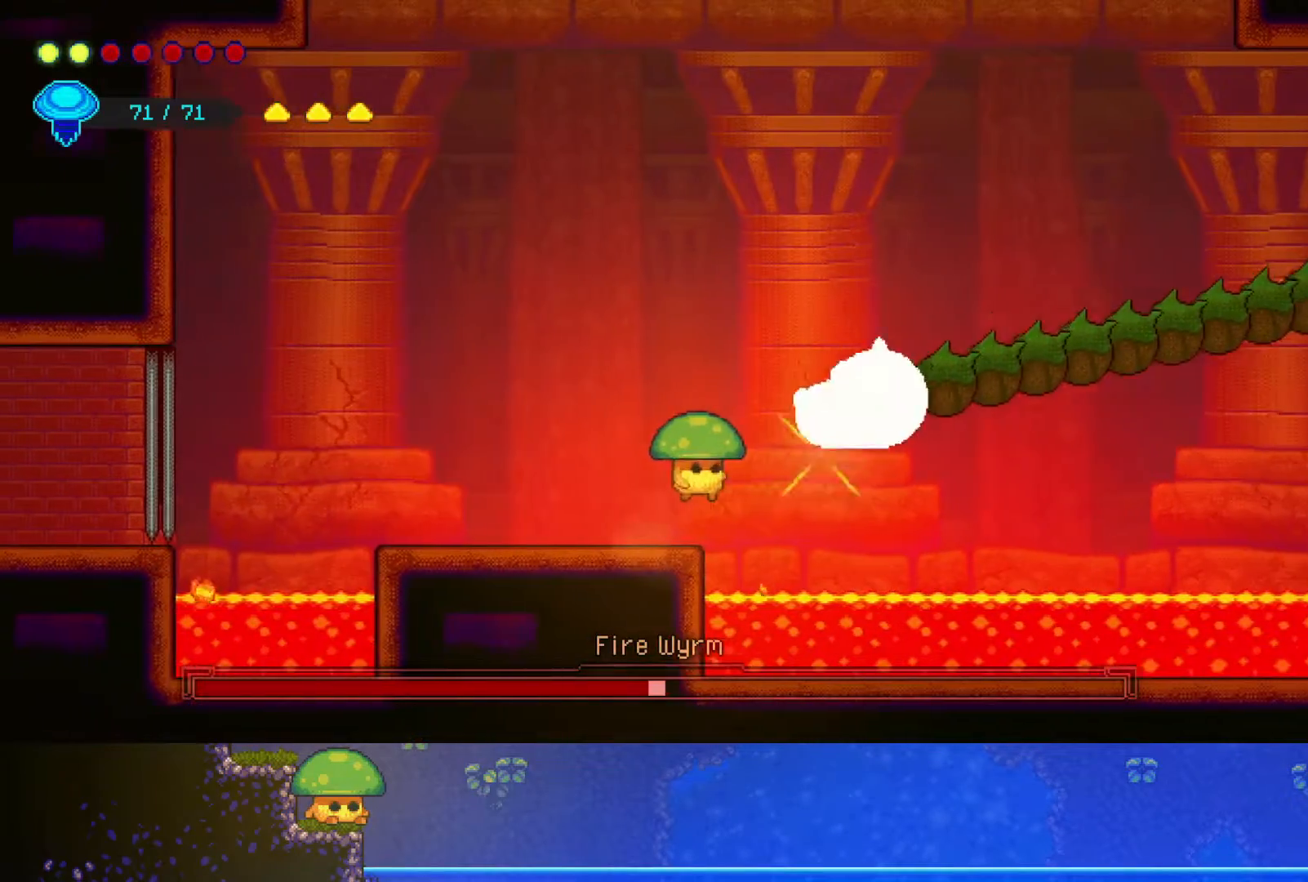
{"buttons": ["CROSS", "SQUARE"], "left_stick": "right", "right_stick": "center", "events": [[17, "SQUARE", "up"], [150, "SQUARE", "down"], [267, "SQUARE", "up"], [450, "left_stick", "right"], [467, "CROSS", "down"], [500, "SQUARE", "down"]]}
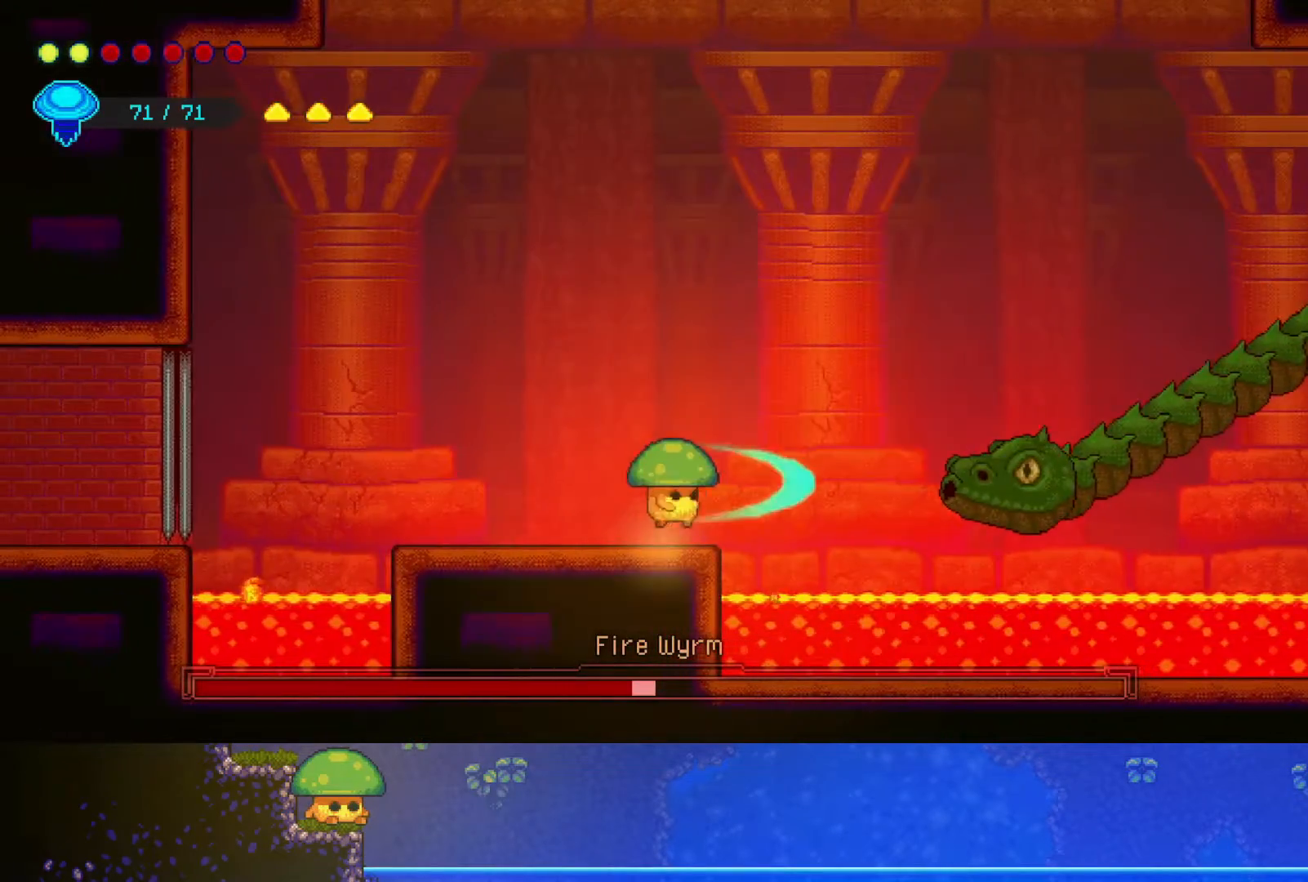
{"buttons": [], "left_stick": "center", "right_stick": "center", "events": [[50, "CROSS", "up"], [100, "left_stick", "center"], [150, "SQUARE", "up"]]}
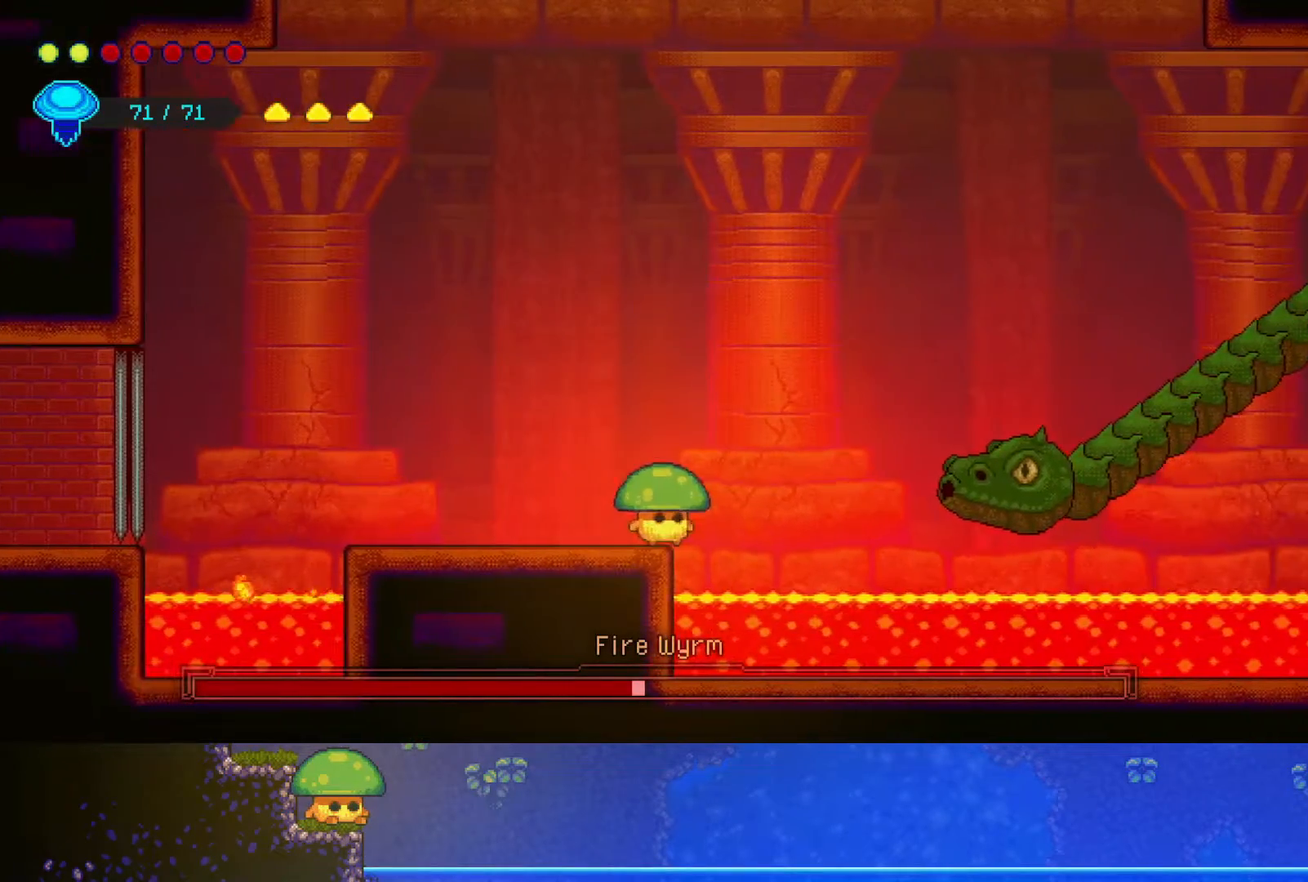
{"buttons": [], "left_stick": "left", "right_stick": "center", "events": [[133, "left_stick", "left"]]}
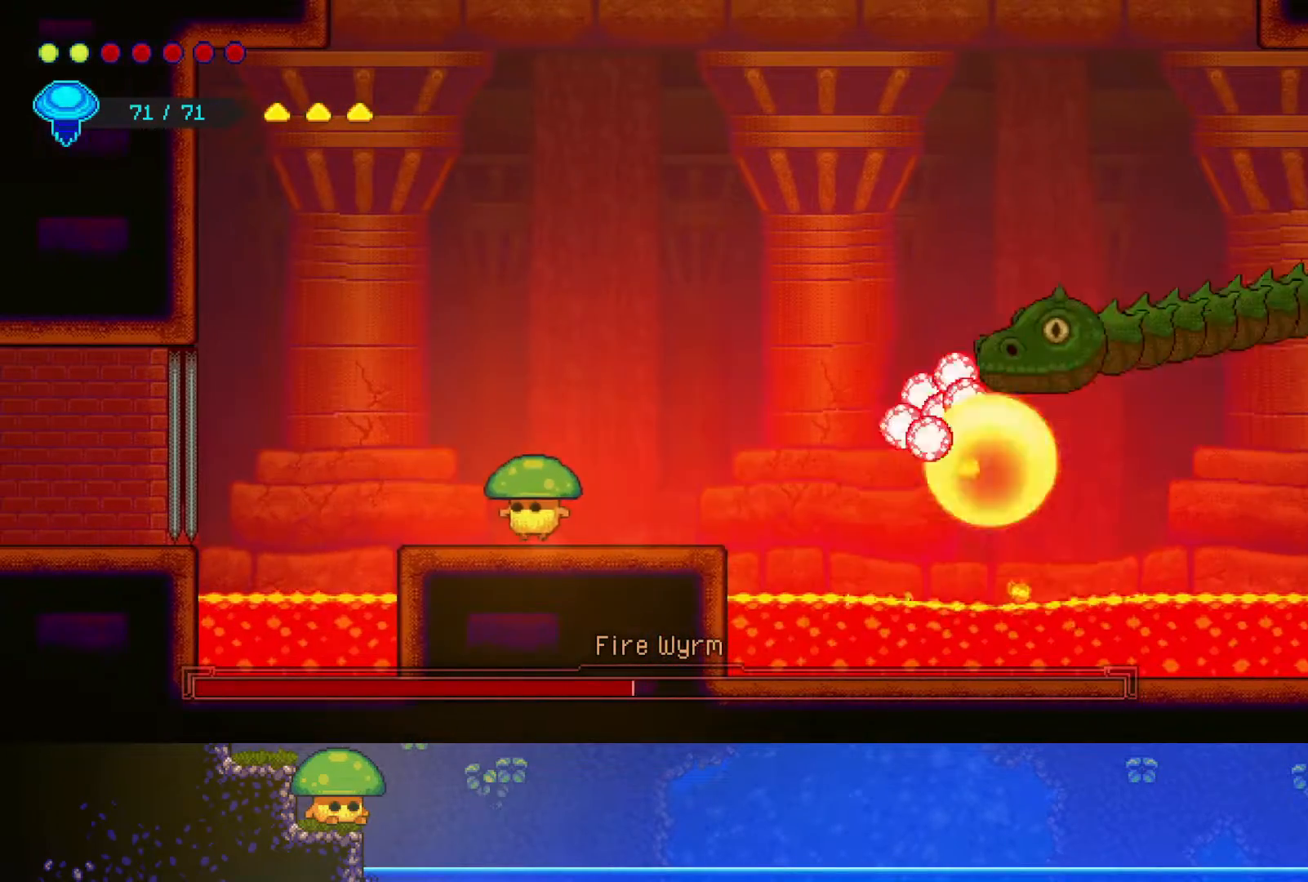
{"buttons": [], "left_stick": "up-left", "right_stick": "center", "events": [[250, "CROSS", "down"], [333, "left_stick", "up-left"], [500, "CROSS", "up"]]}
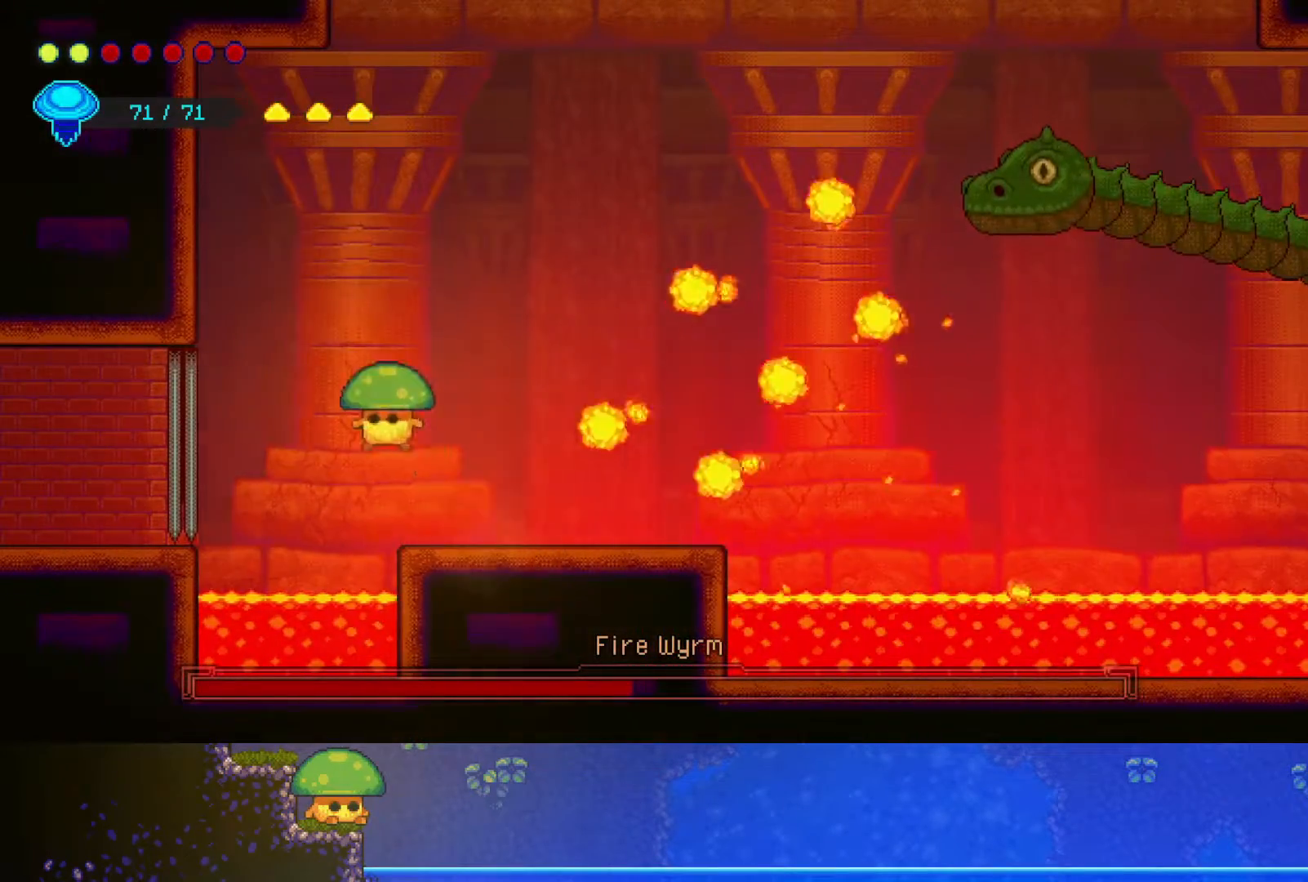
{"buttons": [], "left_stick": "up-right", "right_stick": "center", "events": [[67, "R2", "down"], [100, "left_stick", "up-right"], [317, "R2", "up"]]}
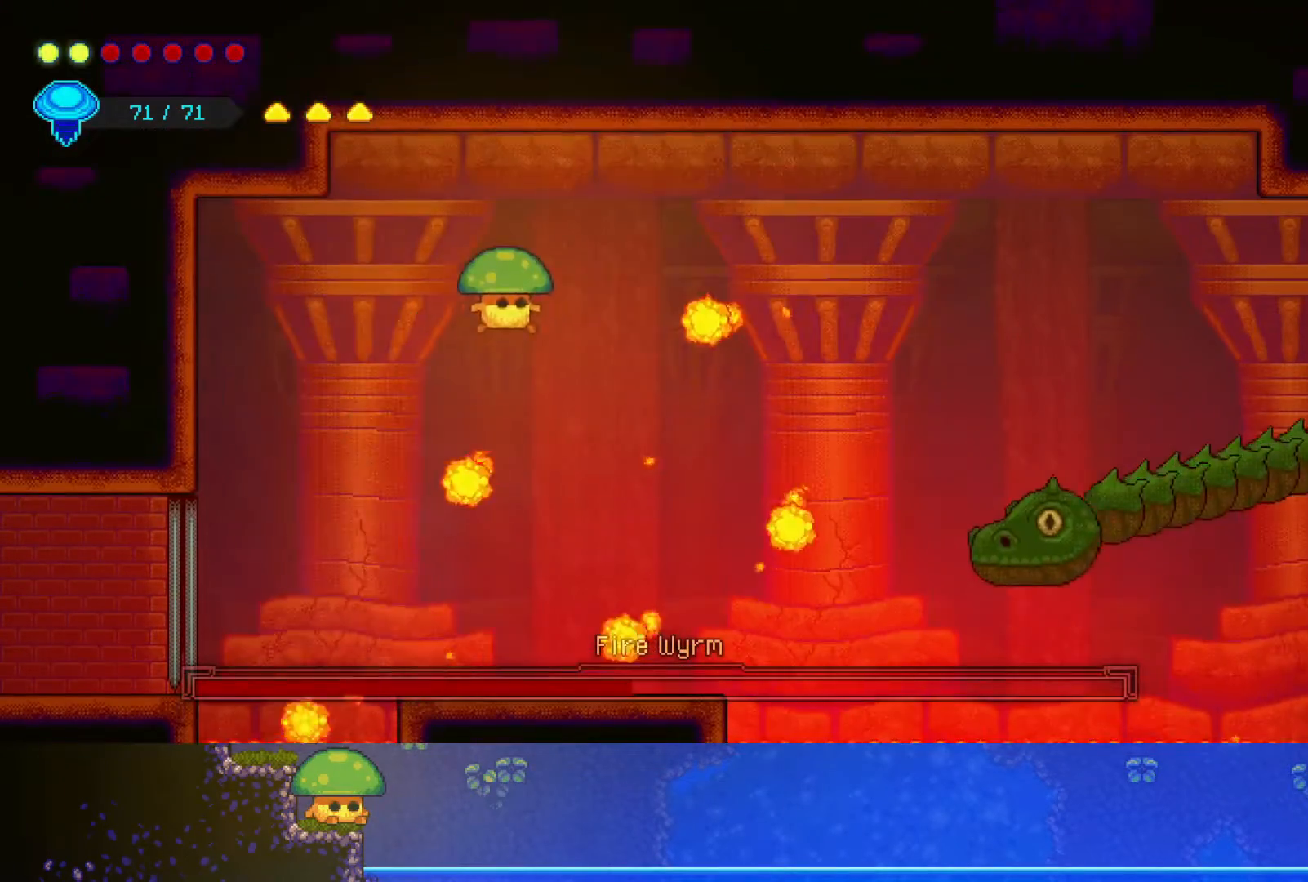
{"buttons": [], "left_stick": "up-left", "right_stick": "center", "events": [[50, "CROSS", "down"], [200, "CROSS", "up"], [383, "left_stick", "up-left"]]}